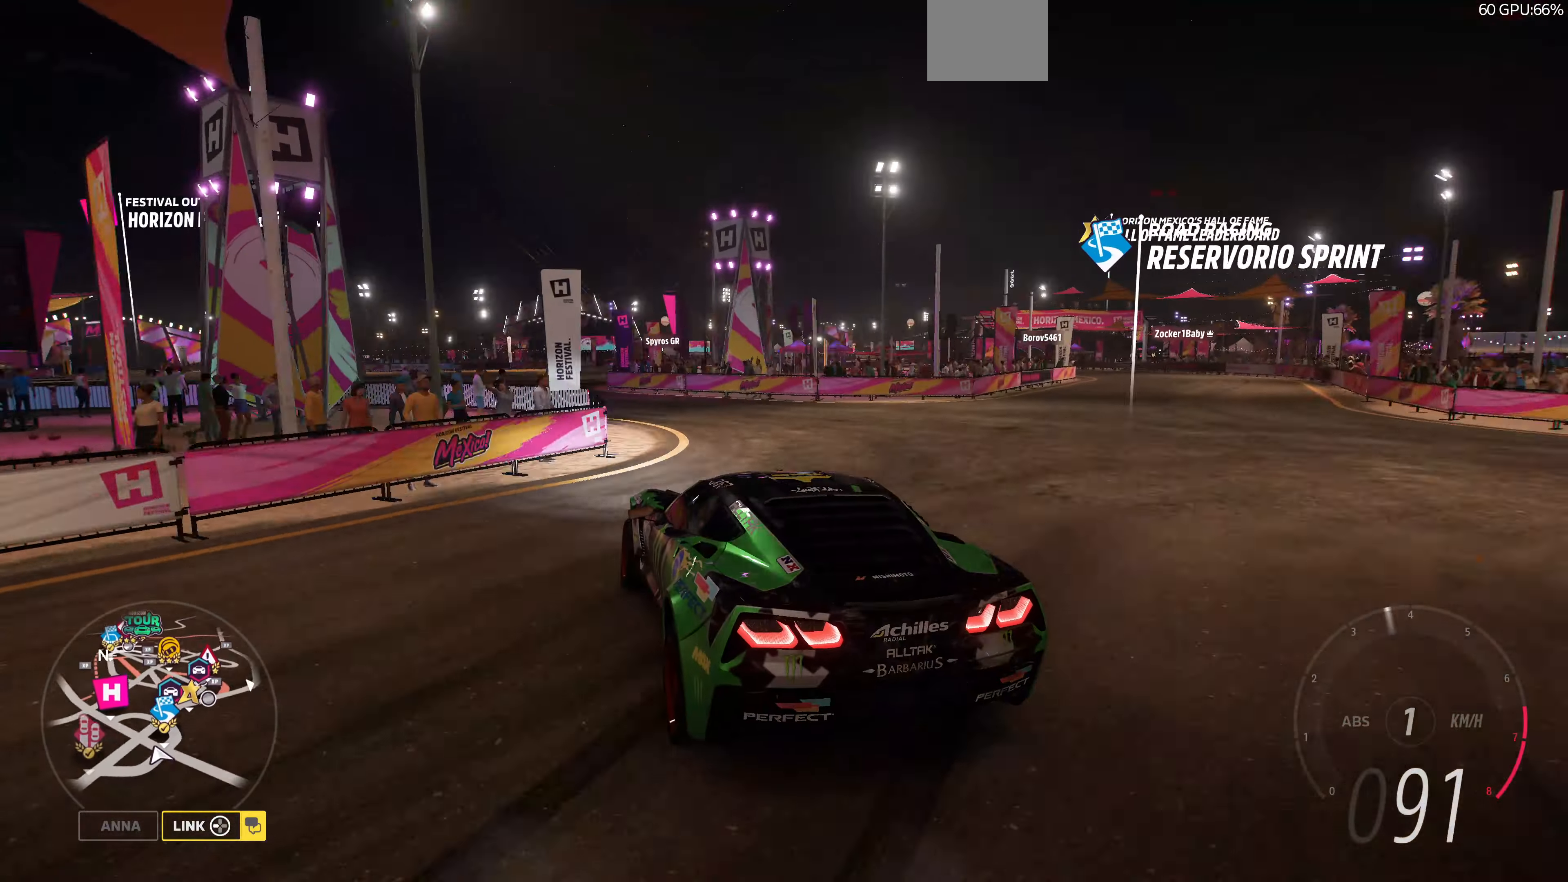
Gameplay with a controller (PlayStation layout); each line is a JSON object with the inputs held at the frame after it. "events" lists button and stick changes between this image and that frame as [ms after this image, input, new state], when the widget could be followed in between.
{"buttons": [], "left_stick": "center", "right_stick": "center", "events": []}
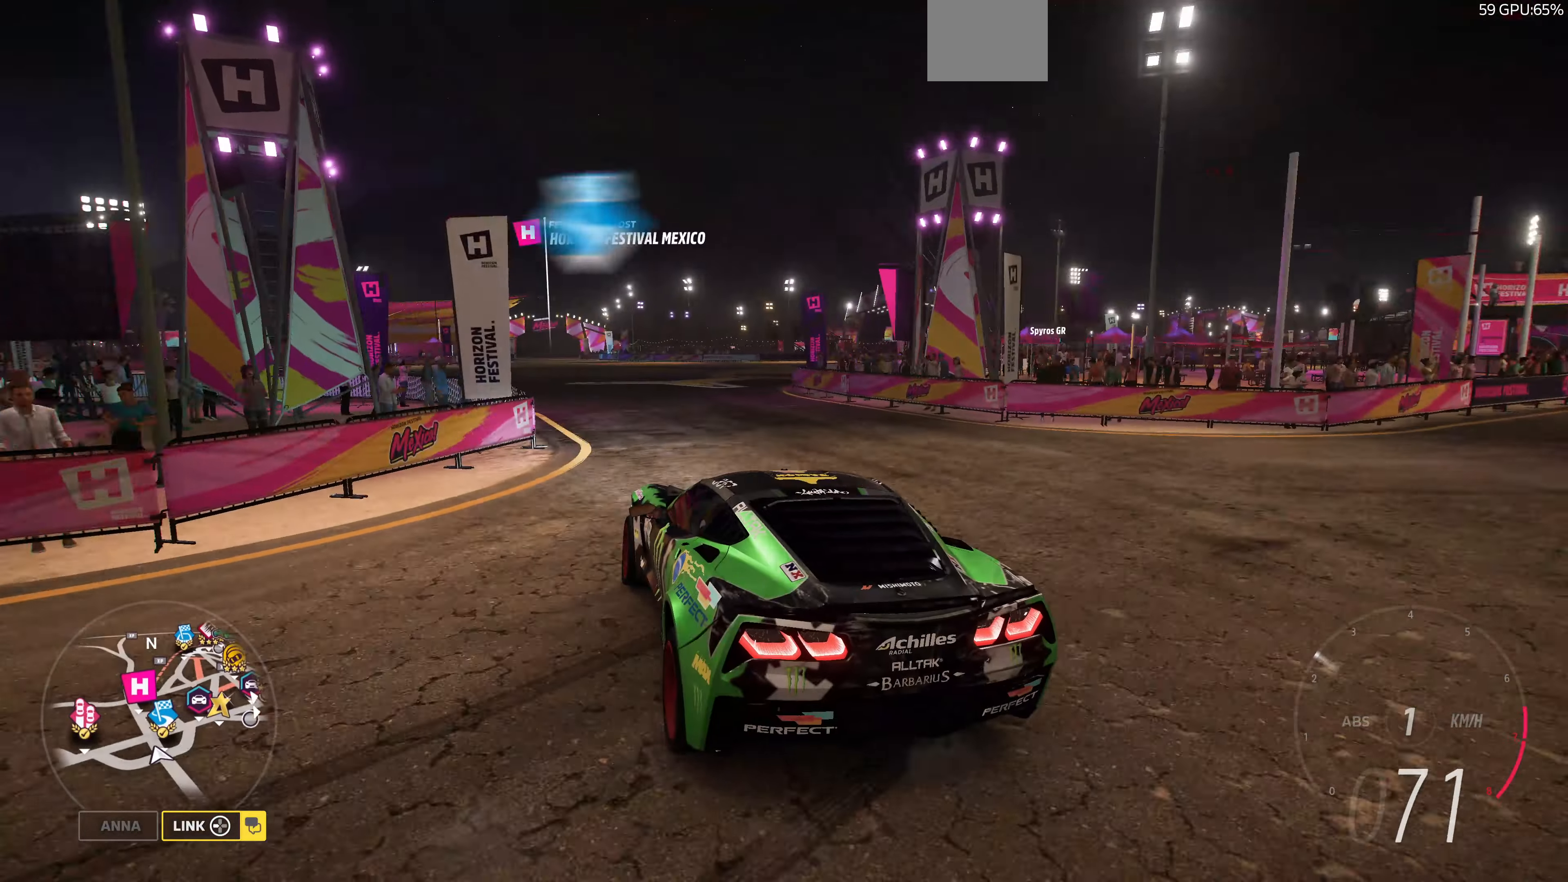
{"buttons": ["R2"], "left_stick": "center", "right_stick": "center", "events": [[166, "R2", "down"]]}
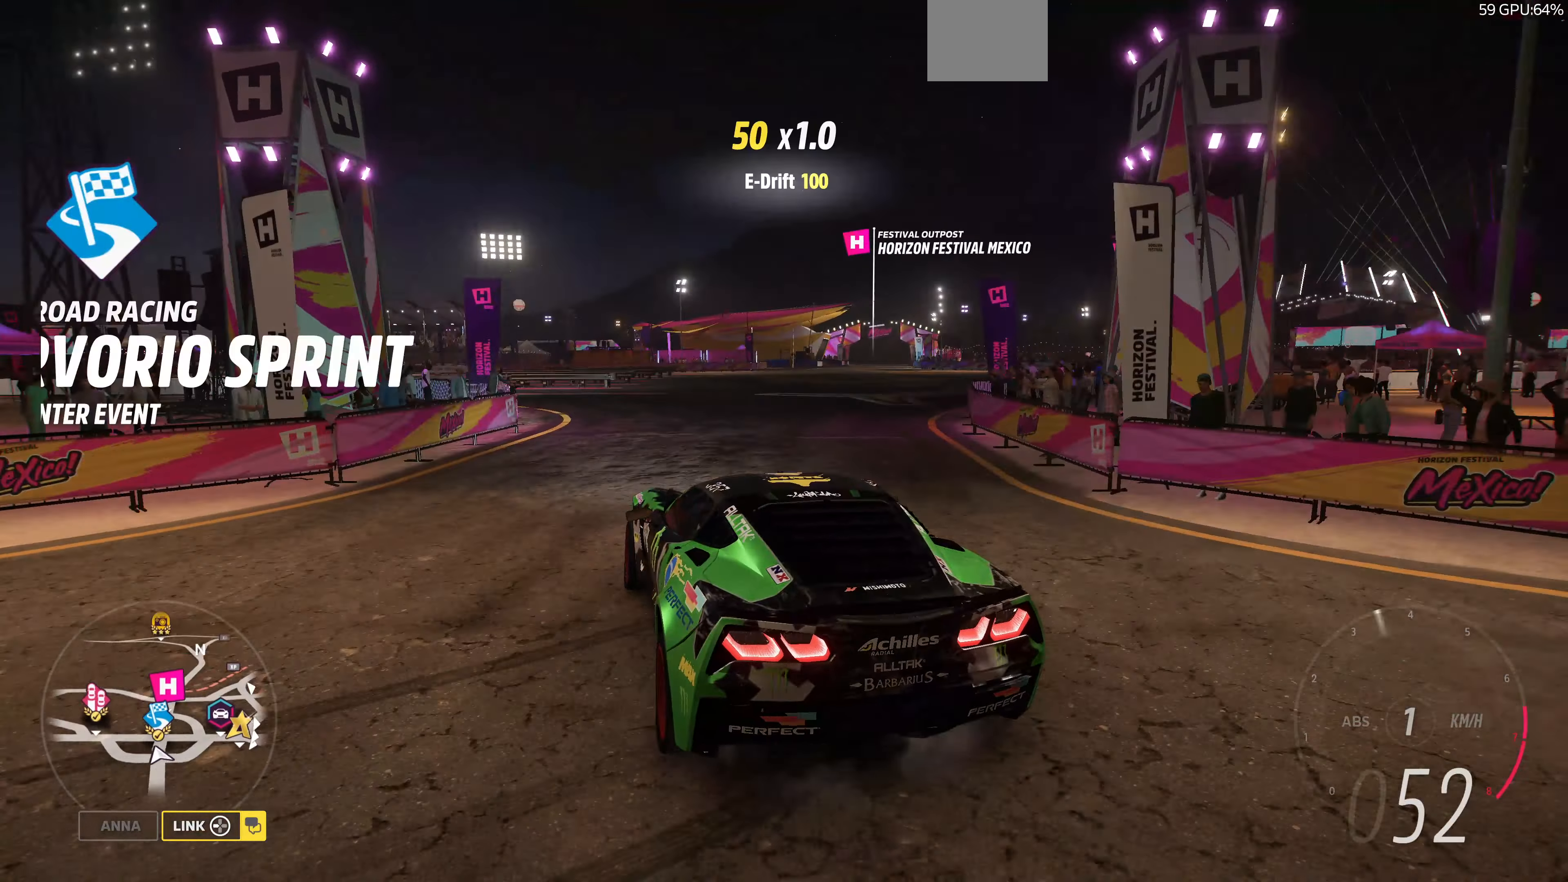
{"buttons": ["R2"], "left_stick": "center", "right_stick": "center", "events": [[266, "R2", "up"], [500, "R2", "down"]]}
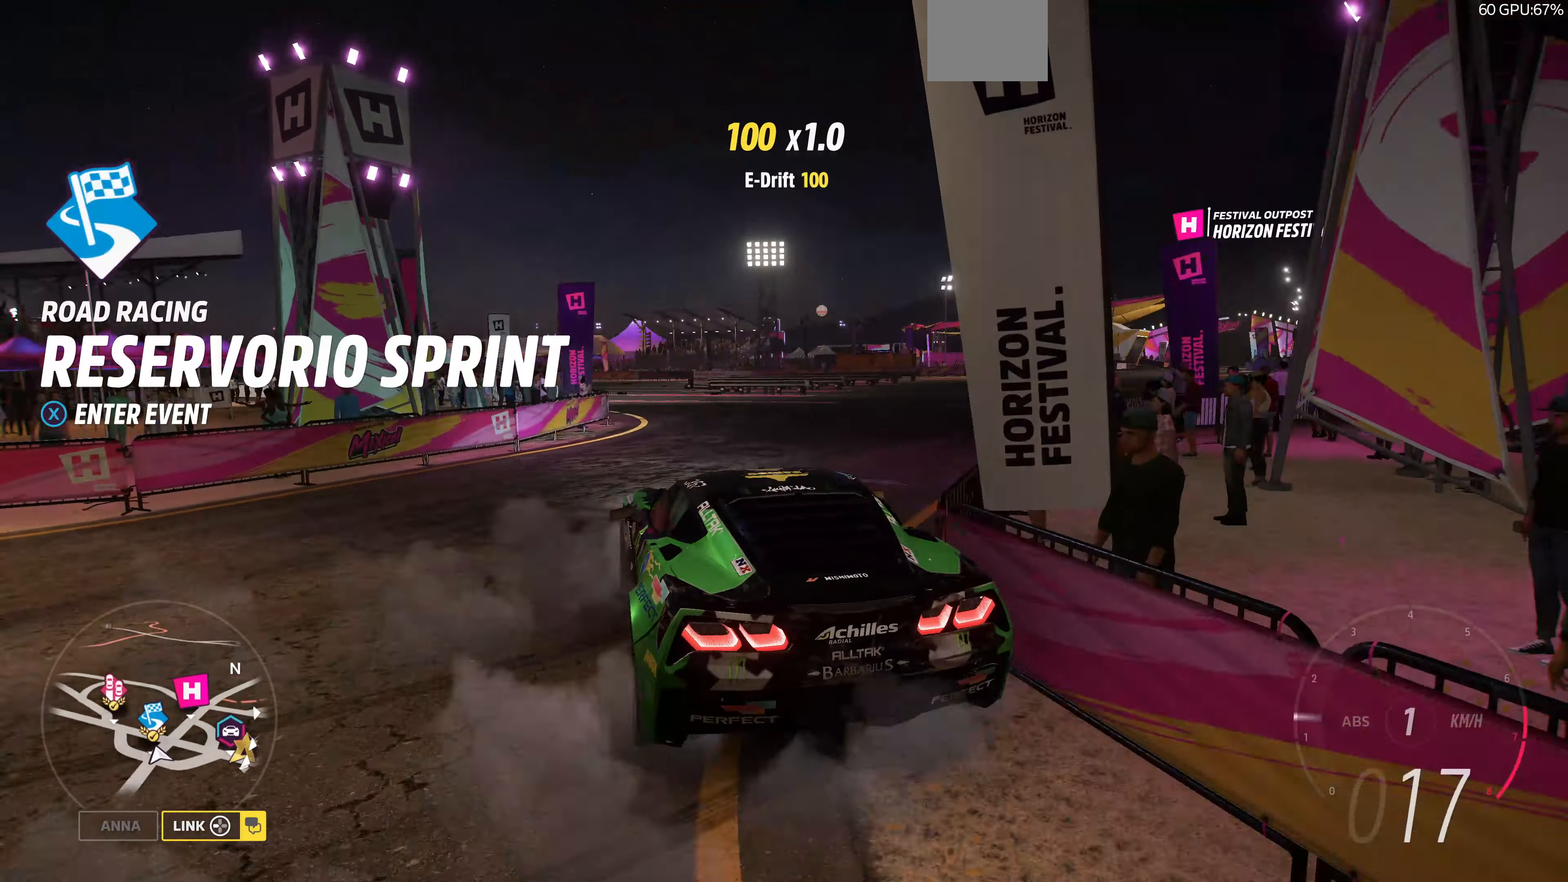
{"buttons": ["R2"], "left_stick": "center", "right_stick": "center", "events": [[66, "left_stick", "right"], [500, "left_stick", "center"]]}
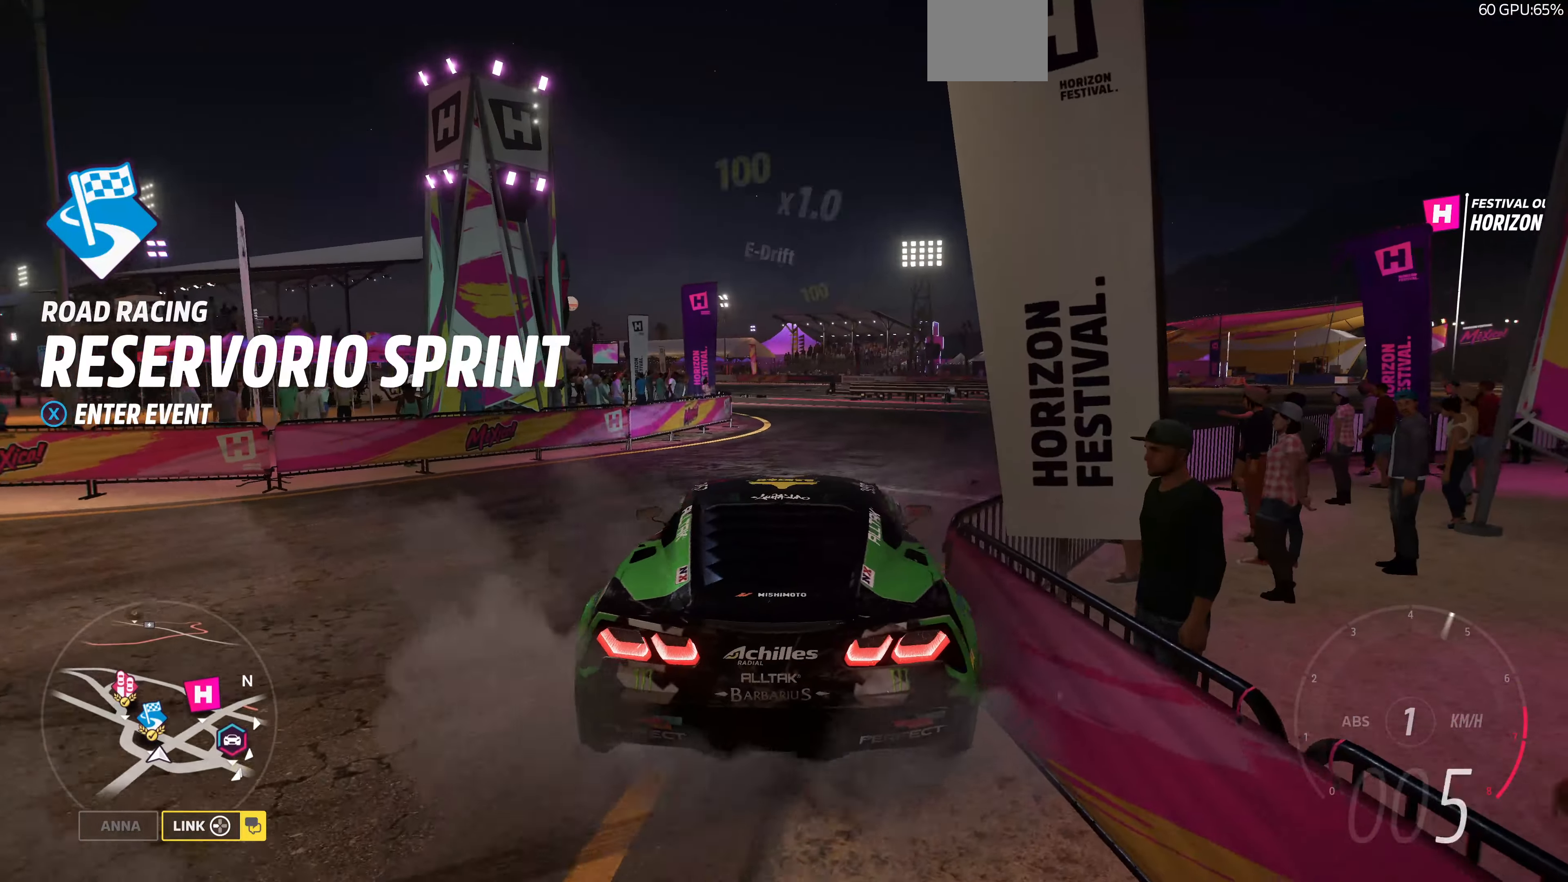
{"buttons": ["R2"], "left_stick": "right", "right_stick": "center", "events": [[133, "left_stick", "right"]]}
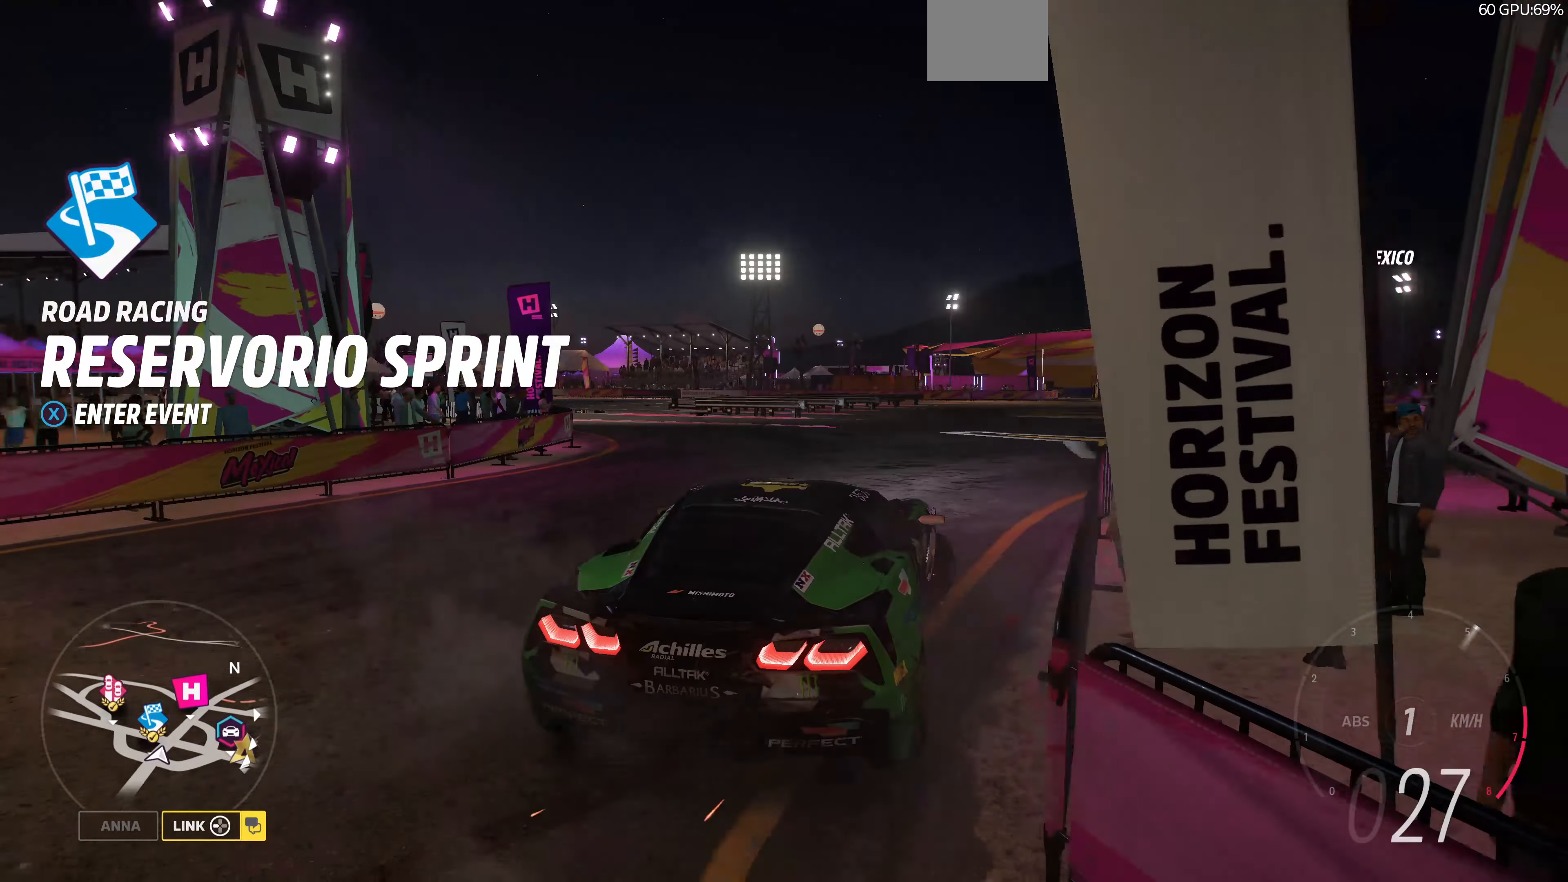
{"buttons": ["R2"], "left_stick": "center", "right_stick": "center", "events": [[166, "left_stick", "center"]]}
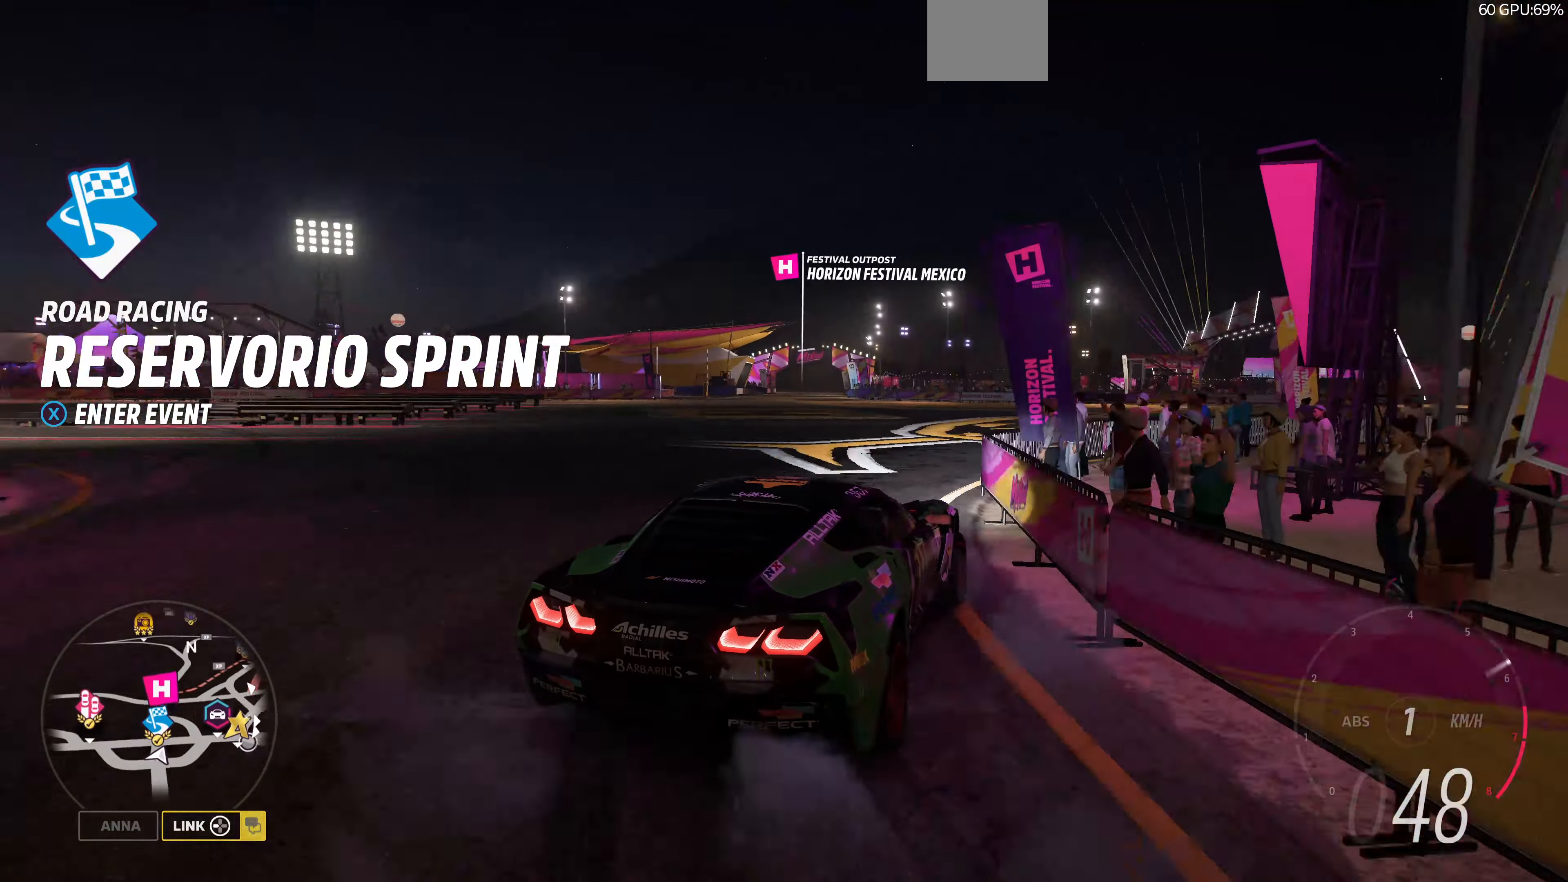
{"buttons": ["R2"], "left_stick": "down-right", "right_stick": "center", "events": [[66, "left_stick", "left"], [400, "left_stick", "center"], [500, "left_stick", "down-right"]]}
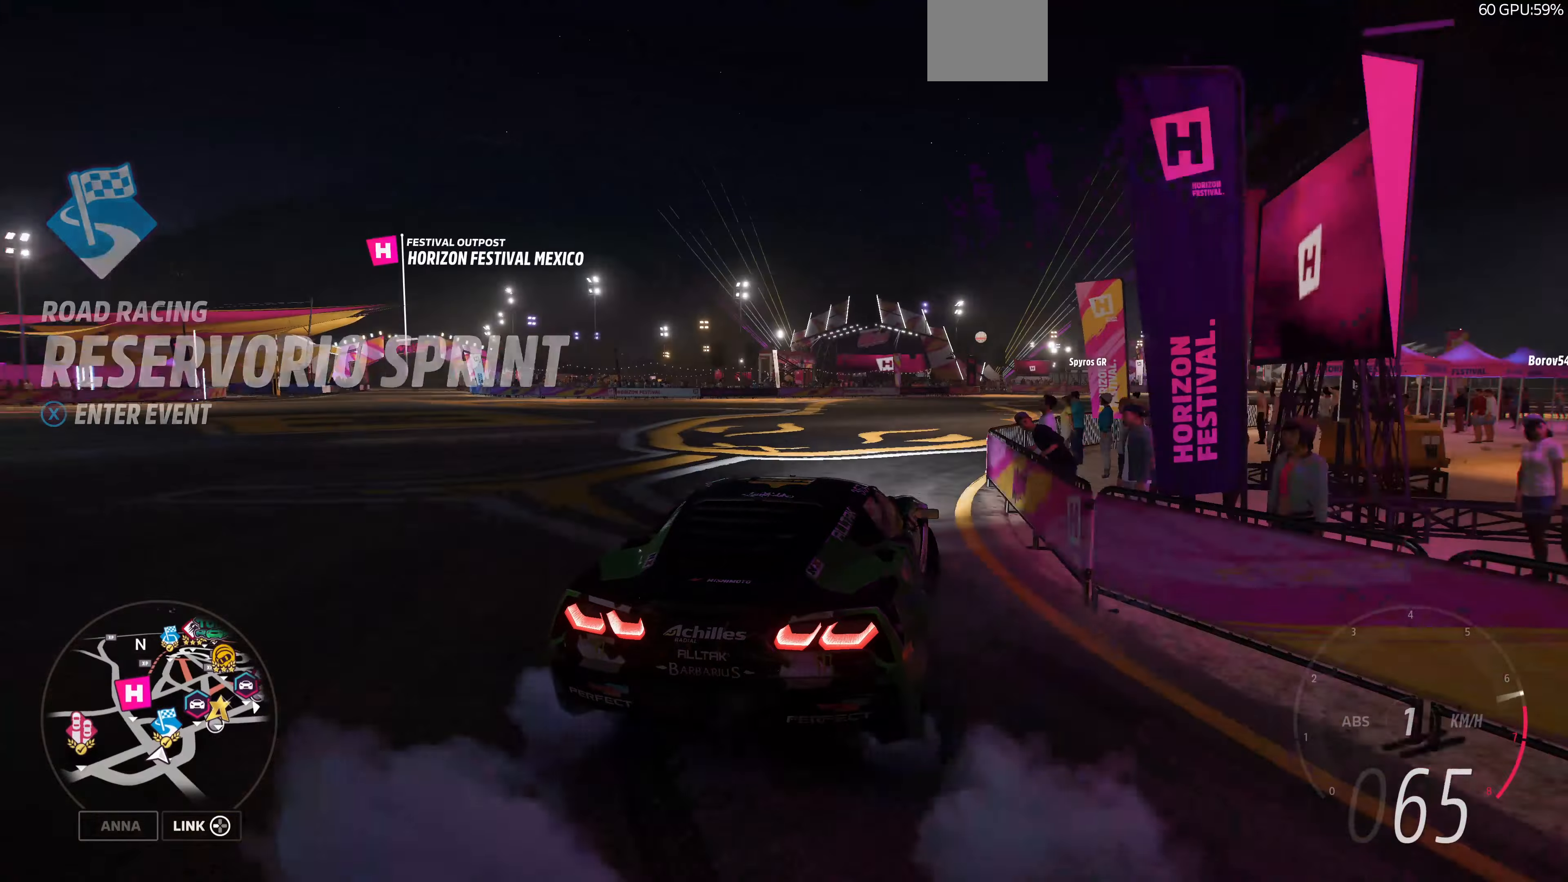
{"buttons": ["R2"], "left_stick": "center", "right_stick": "center", "events": [[300, "left_stick", "center"]]}
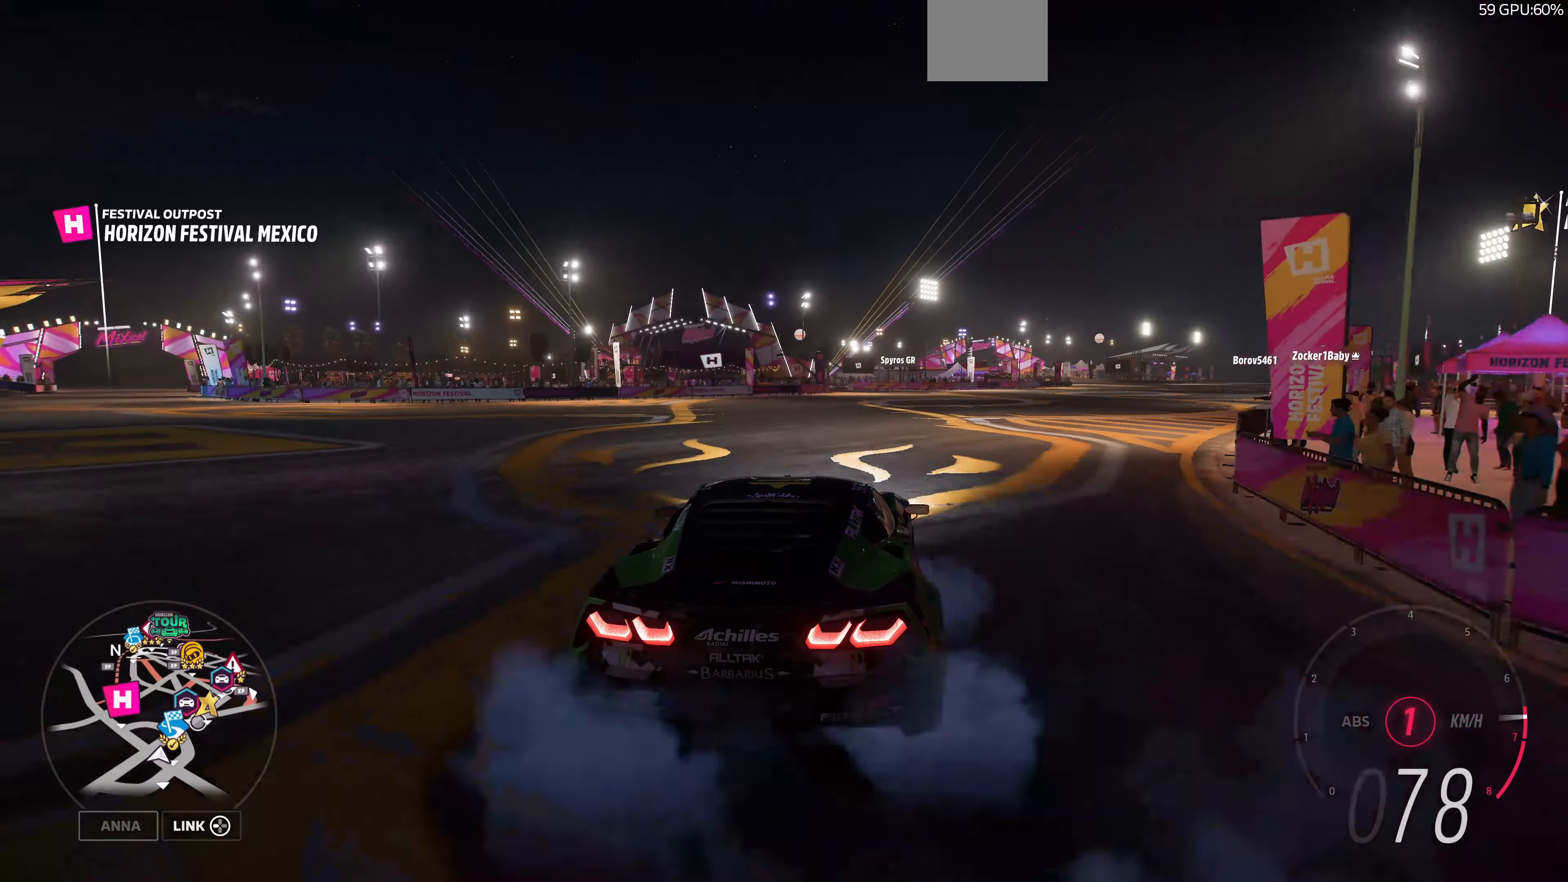
{"buttons": ["R2"], "left_stick": "up-left", "right_stick": "center", "events": [[234, "R2", "up"], [334, "R2", "down"], [500, "left_stick", "up-left"]]}
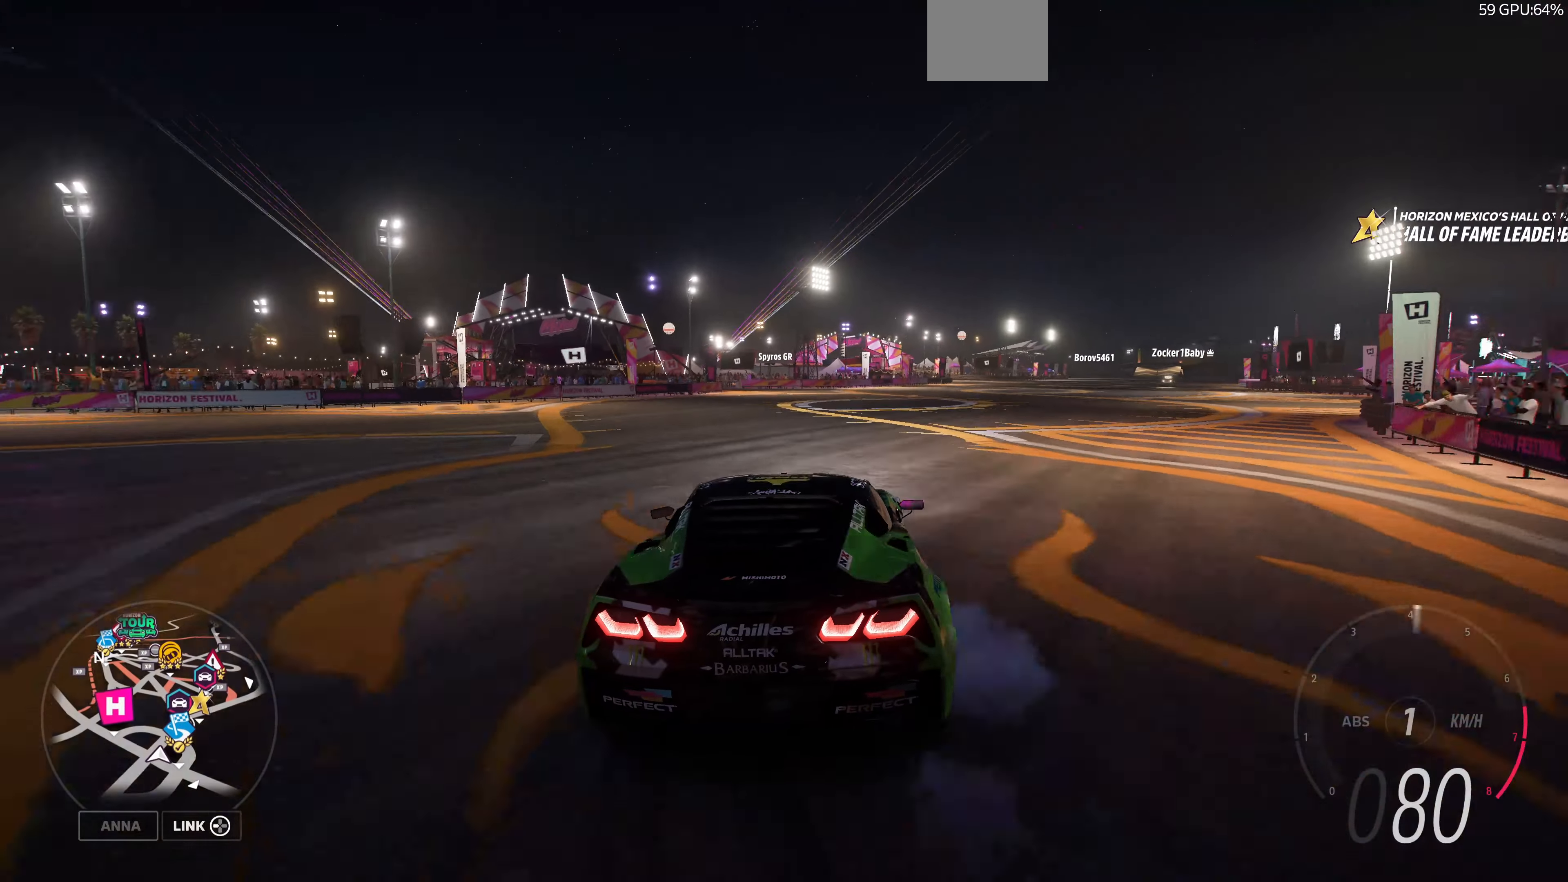
{"buttons": ["CROSS"], "left_stick": "up-left", "right_stick": "center", "events": [[300, "R2", "up"], [367, "CROSS", "down"]]}
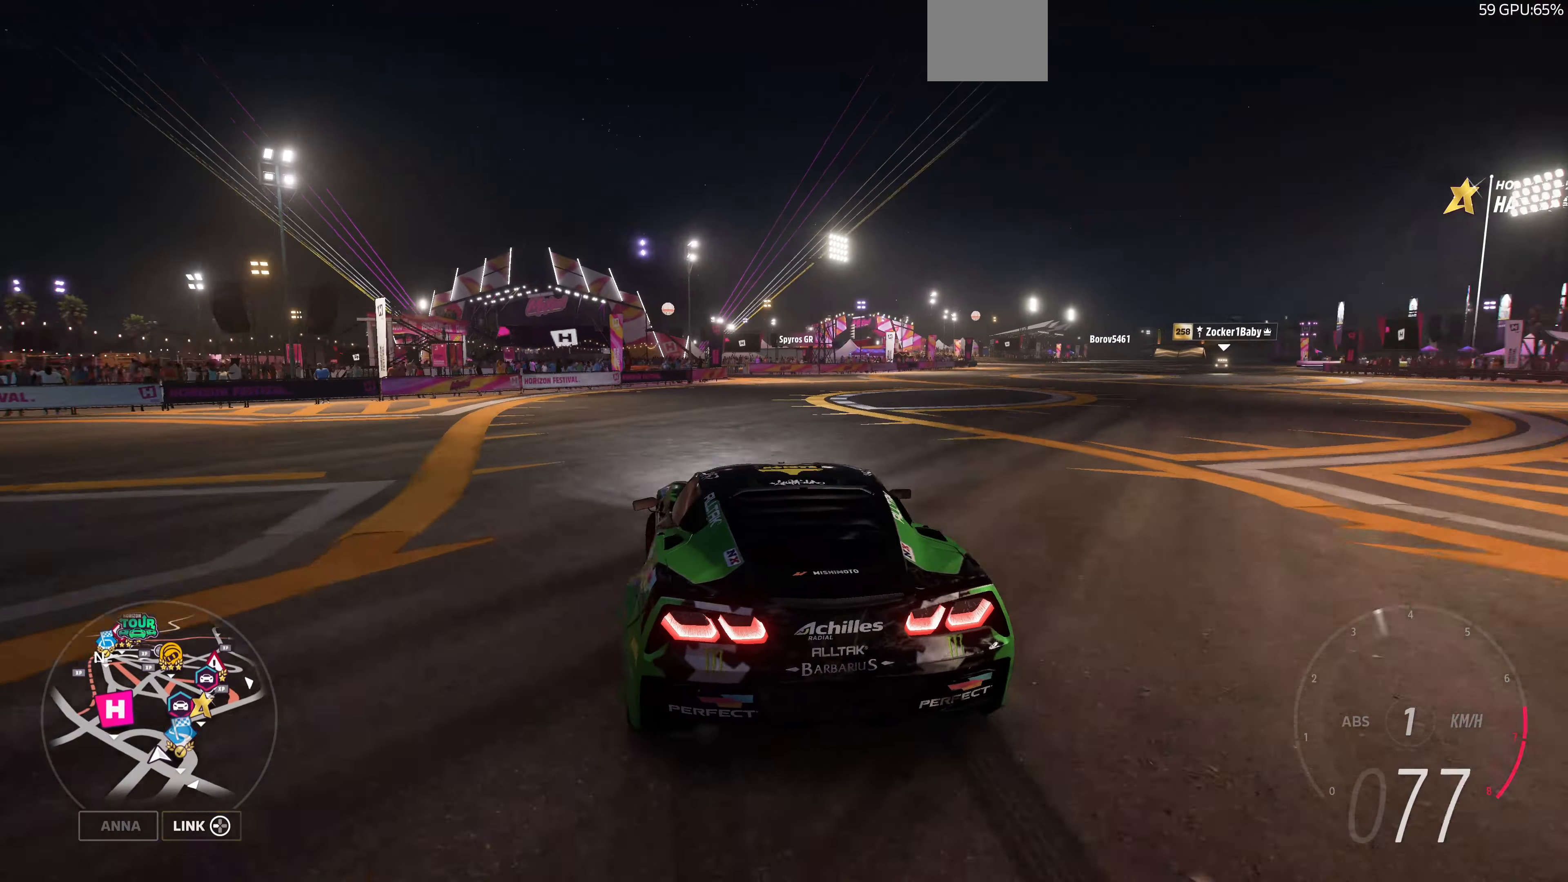
{"buttons": ["CROSS", "R2"], "left_stick": "center", "right_stick": "center", "events": [[100, "left_stick", "up-right"], [167, "left_stick", "right"], [300, "left_stick", "center"], [434, "R2", "down"]]}
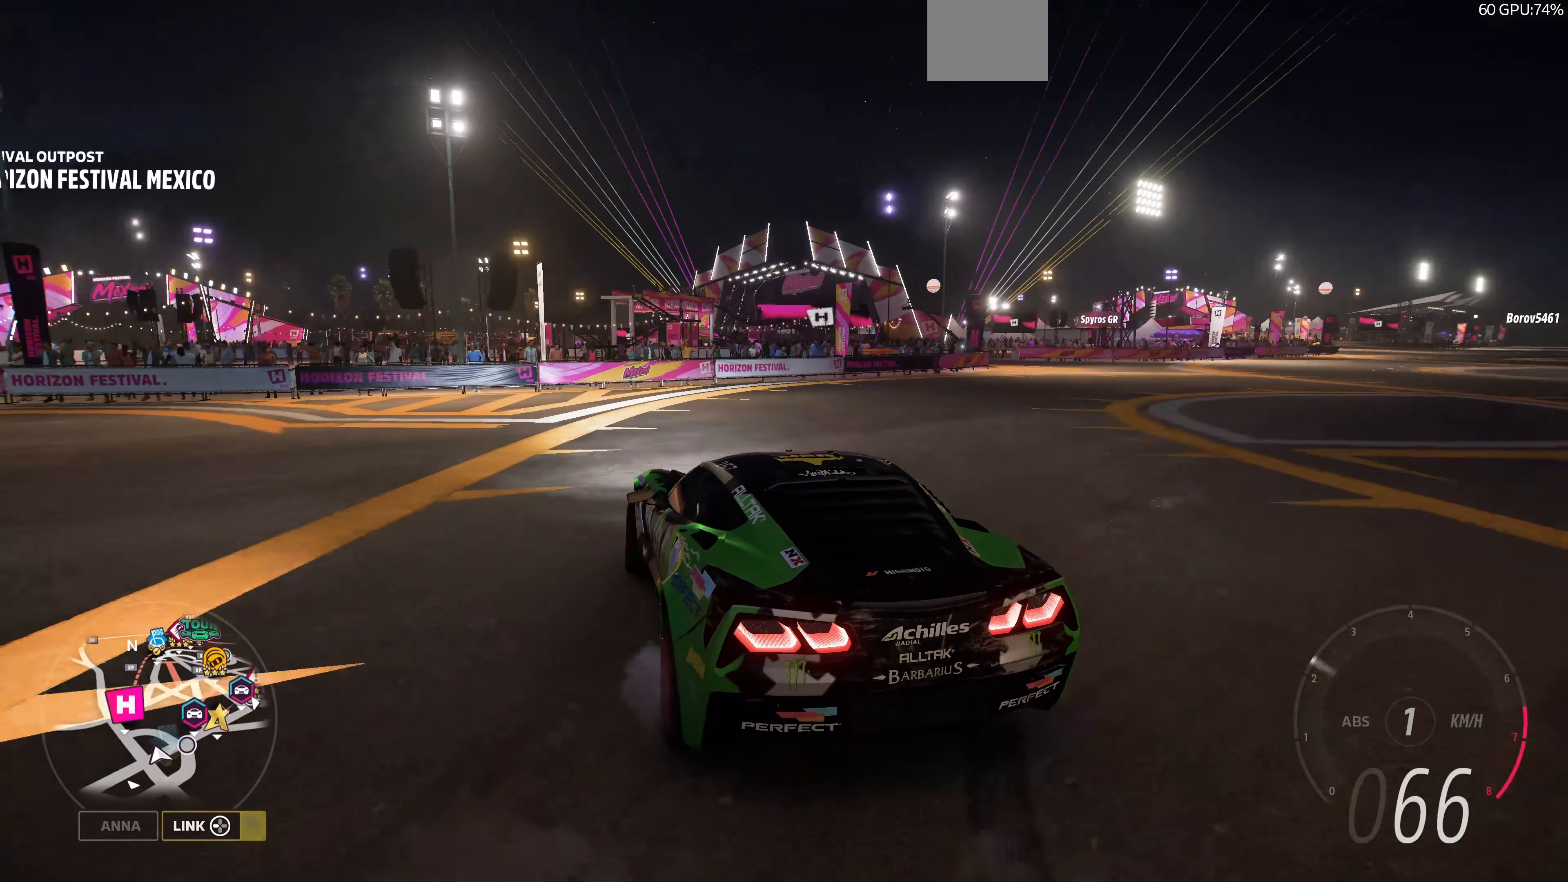
{"buttons": ["R2"], "left_stick": "center", "right_stick": "center", "events": [[100, "CROSS", "up"]]}
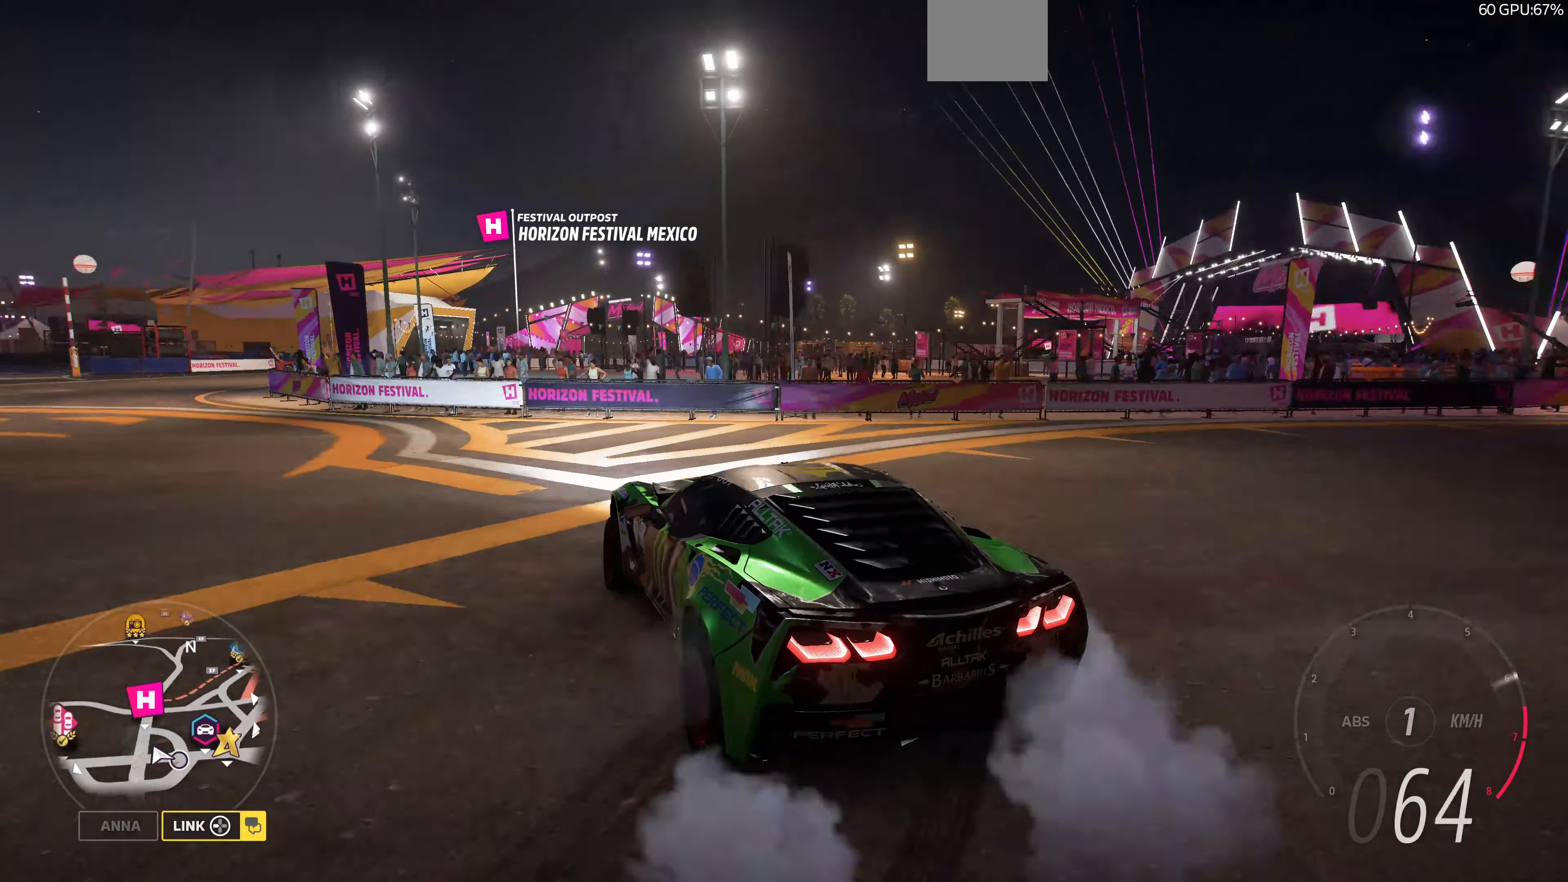
{"buttons": ["CROSS"], "left_stick": "center", "right_stick": "center", "events": [[267, "R2", "up"], [400, "CROSS", "down"]]}
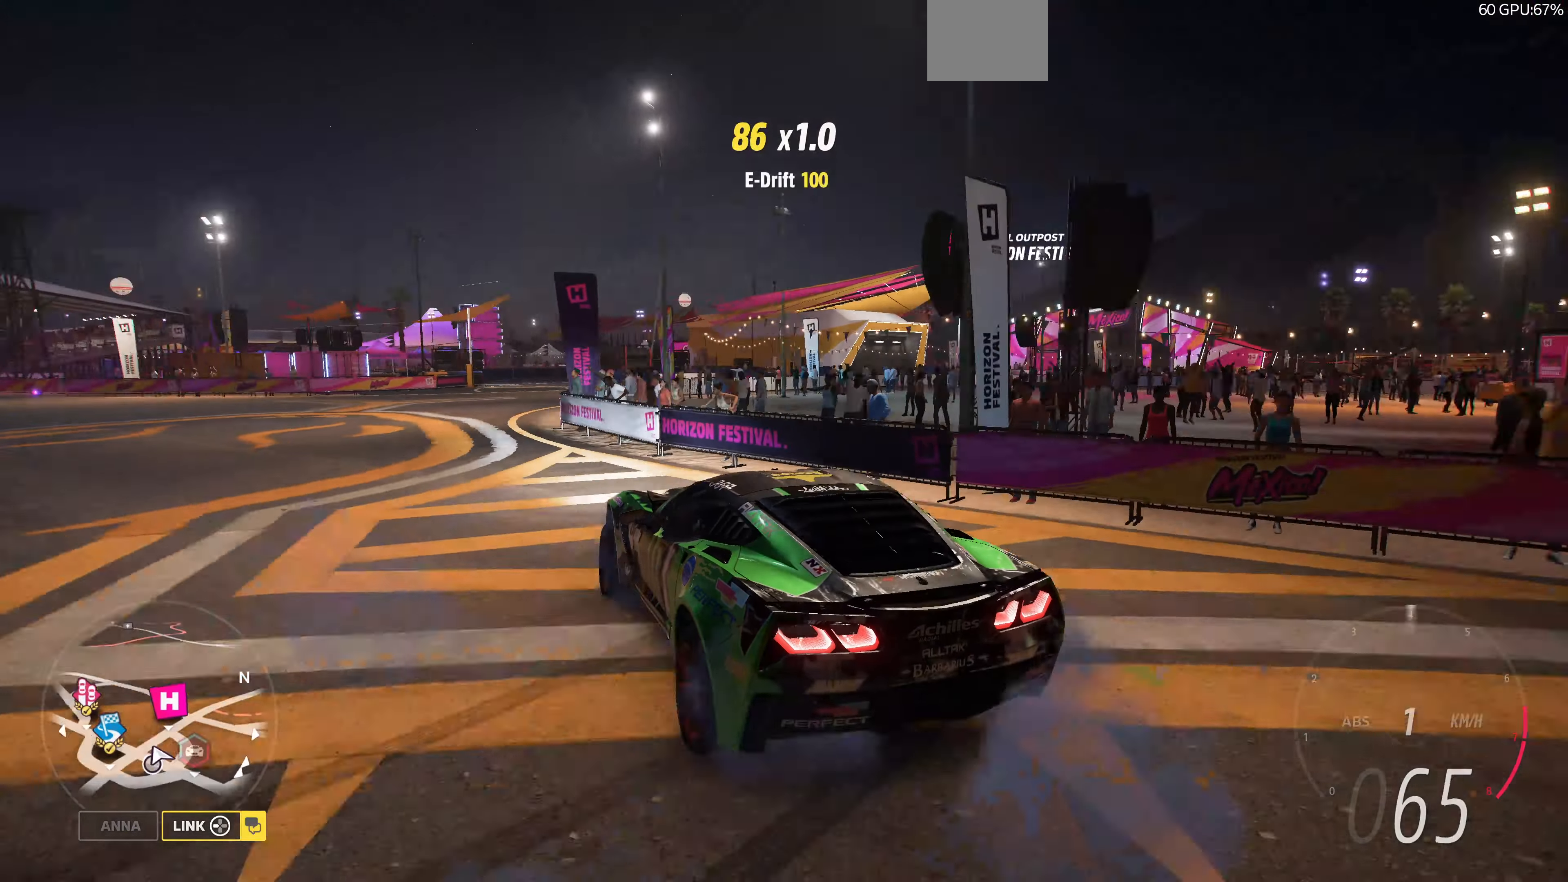
{"buttons": [], "left_stick": "center", "right_stick": "center", "events": [[134, "CROSS", "up"]]}
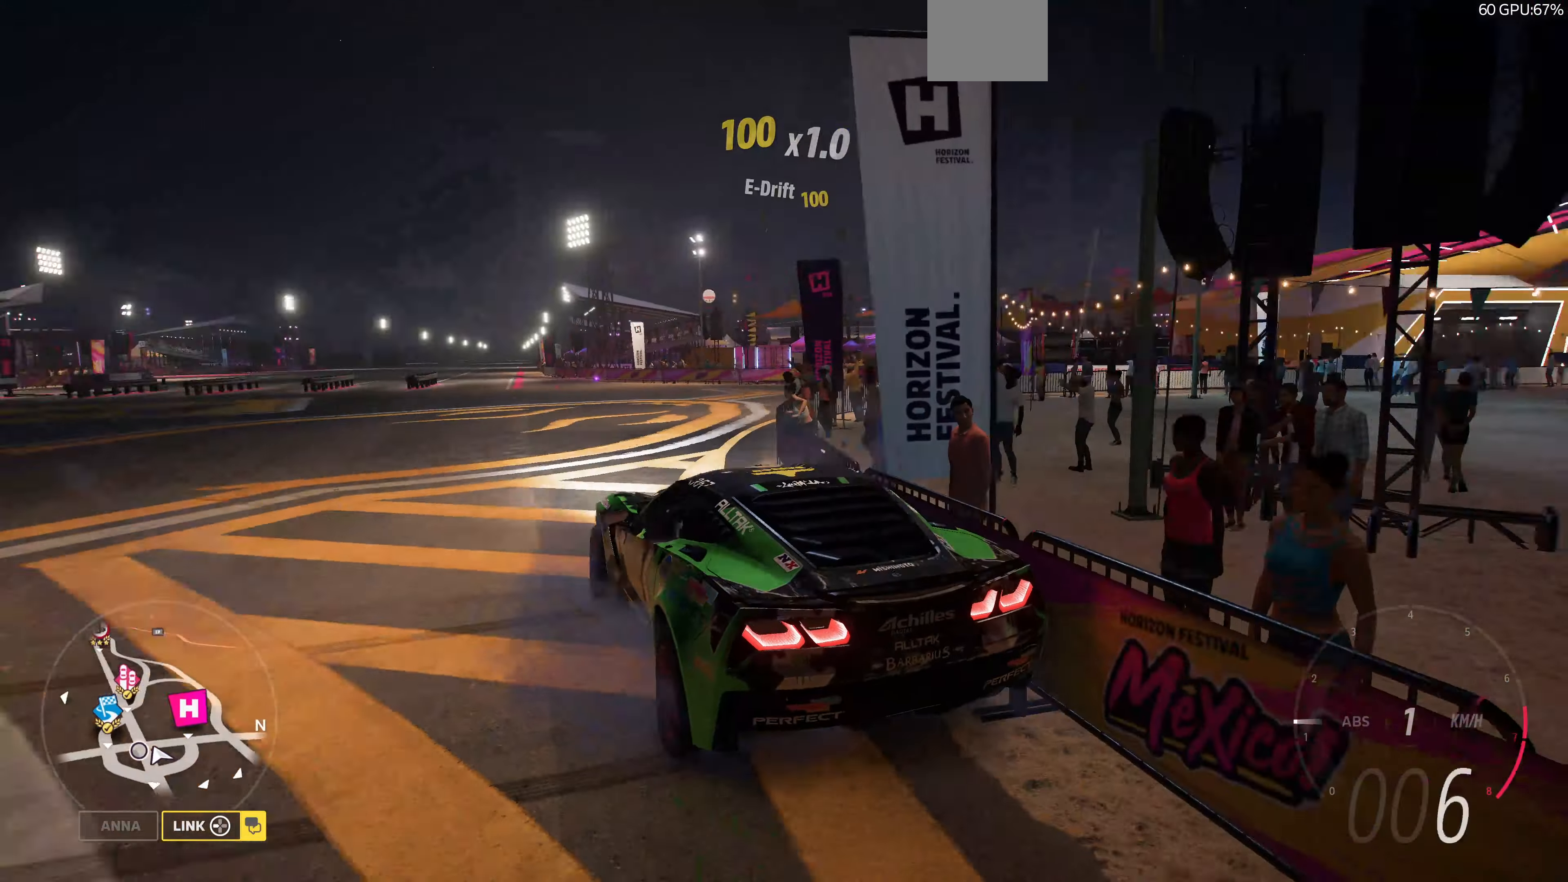
{"buttons": [], "left_stick": "center", "right_stick": "center", "events": [[134, "START", "down"], [300, "START", "up"]]}
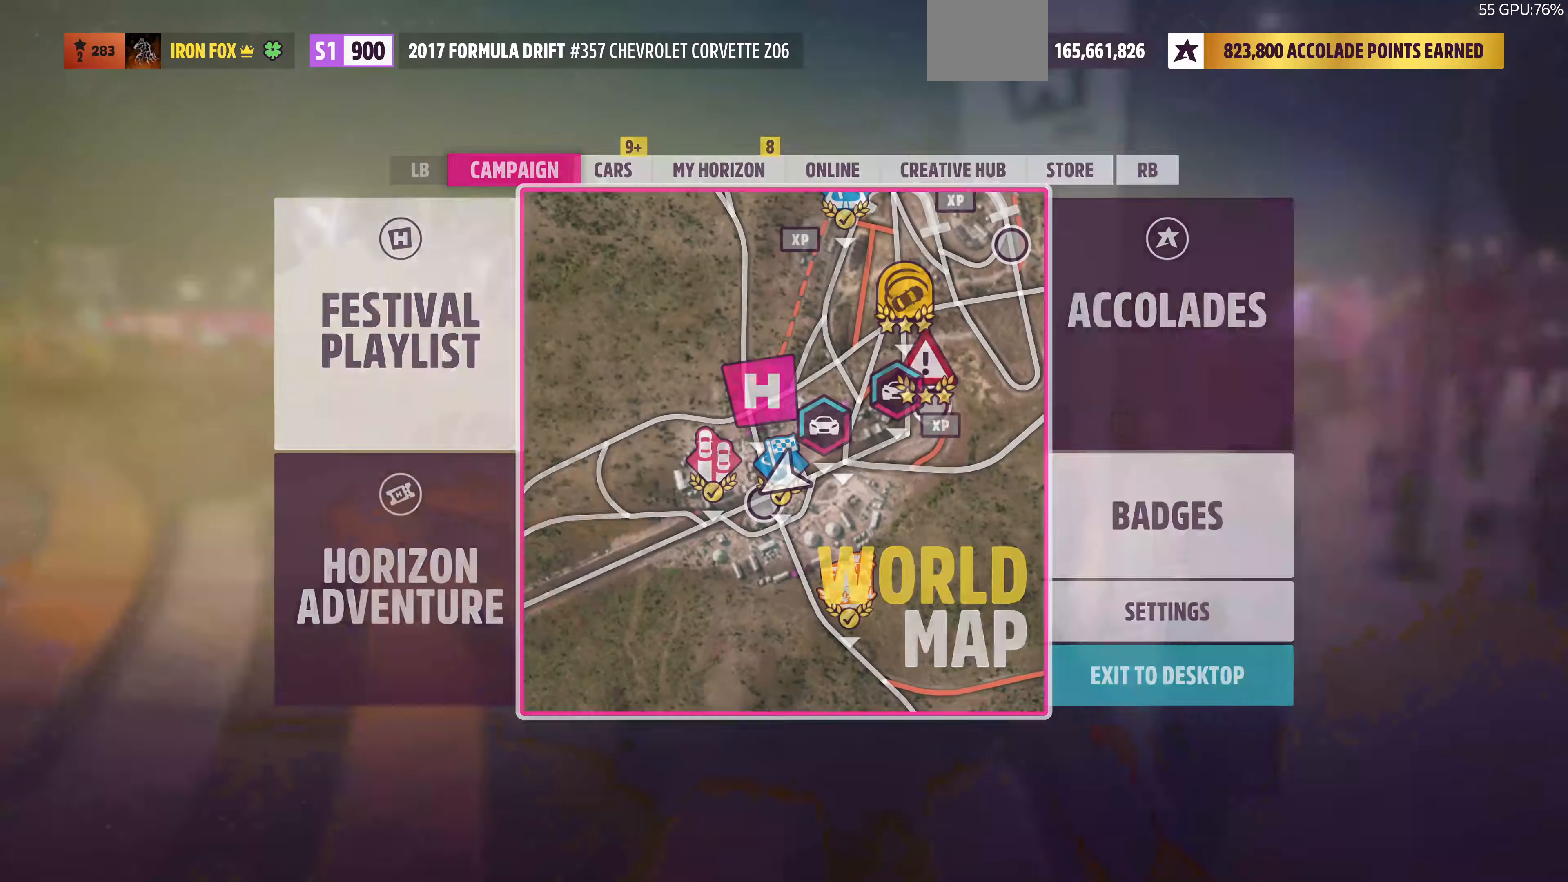
{"buttons": [], "left_stick": "center", "right_stick": "center", "events": []}
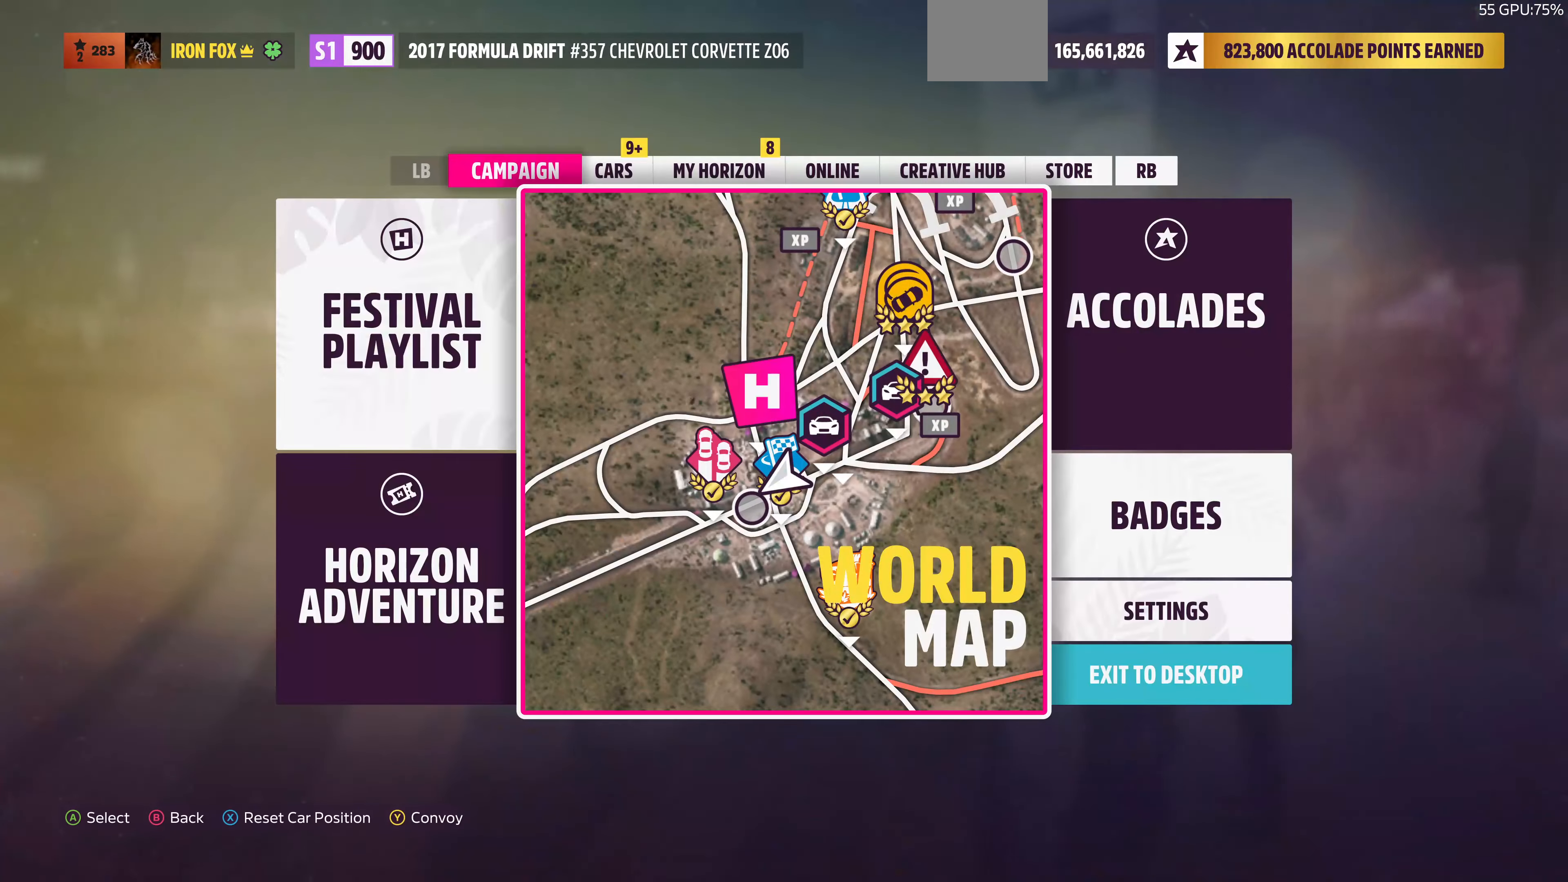
{"buttons": [], "left_stick": "center", "right_stick": "center", "events": []}
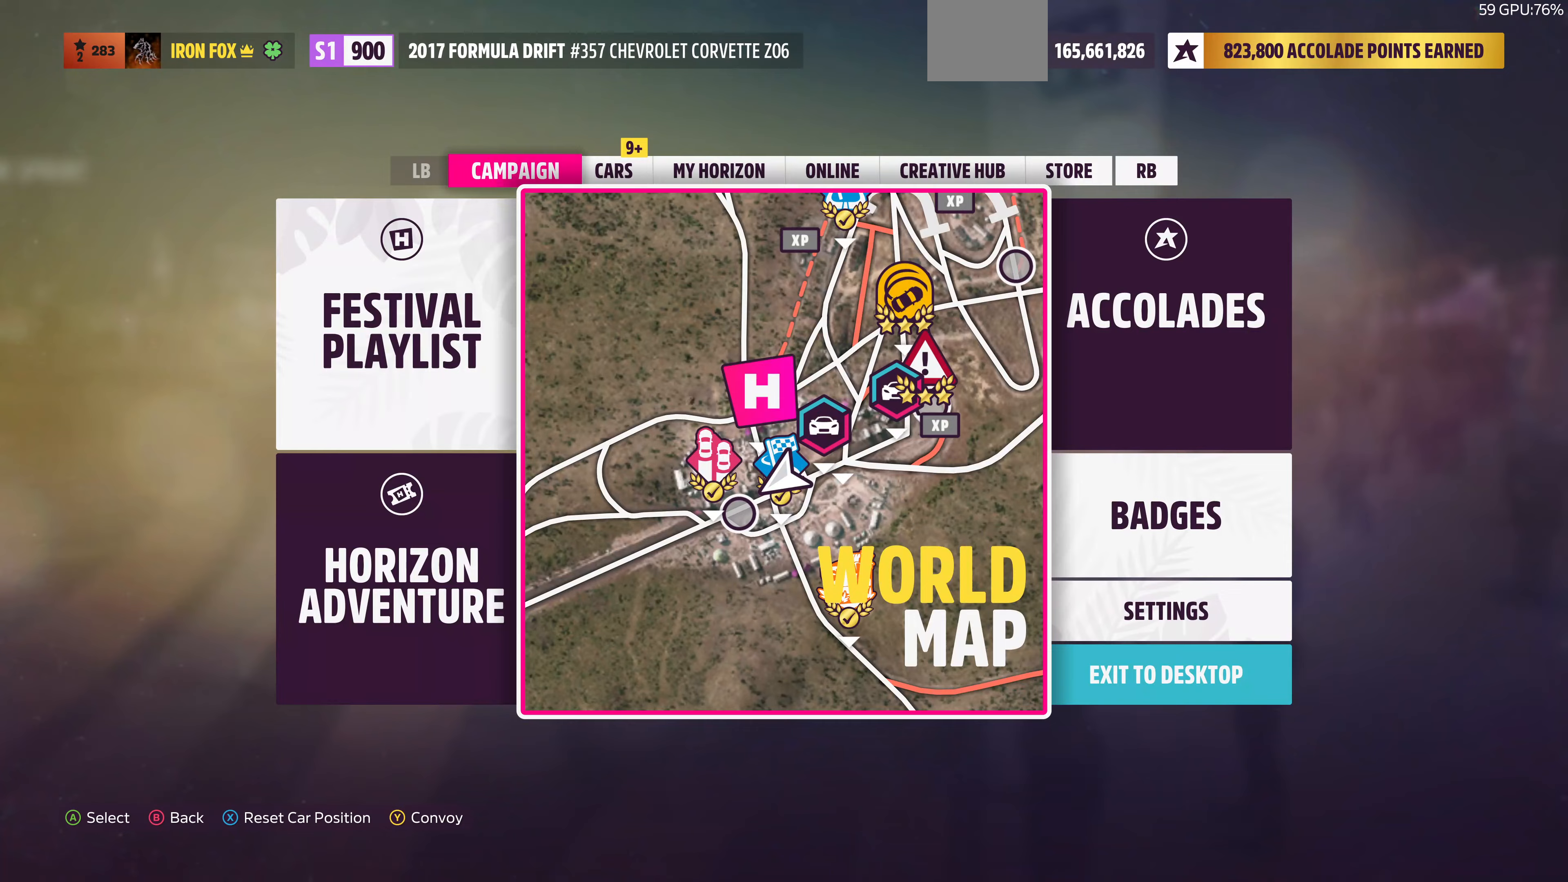
{"buttons": [], "left_stick": "center", "right_stick": "center", "events": []}
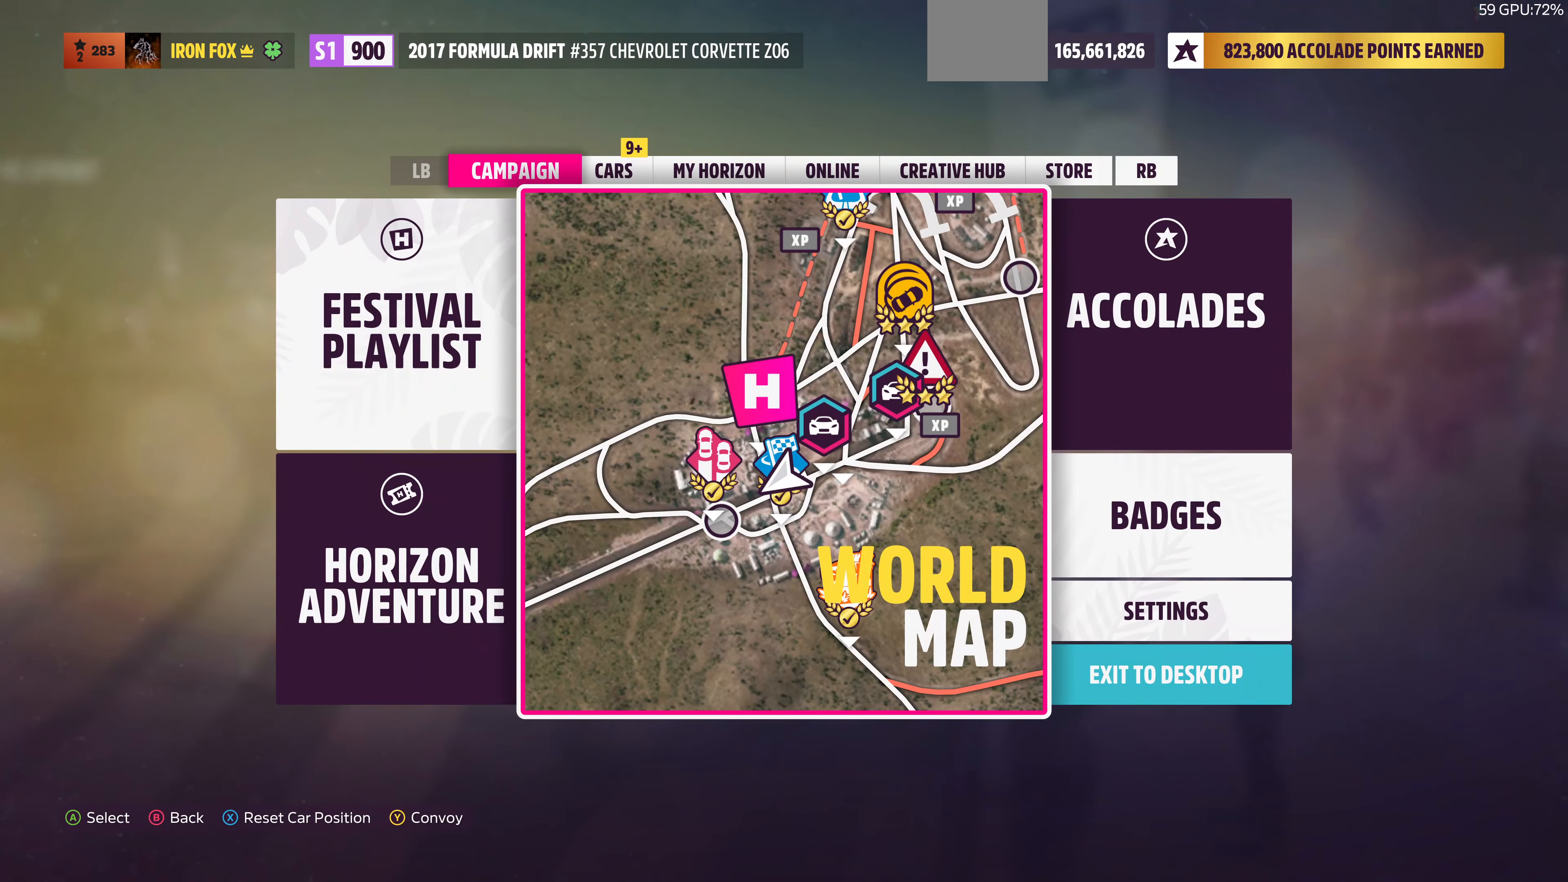
{"buttons": [], "left_stick": "center", "right_stick": "center", "events": []}
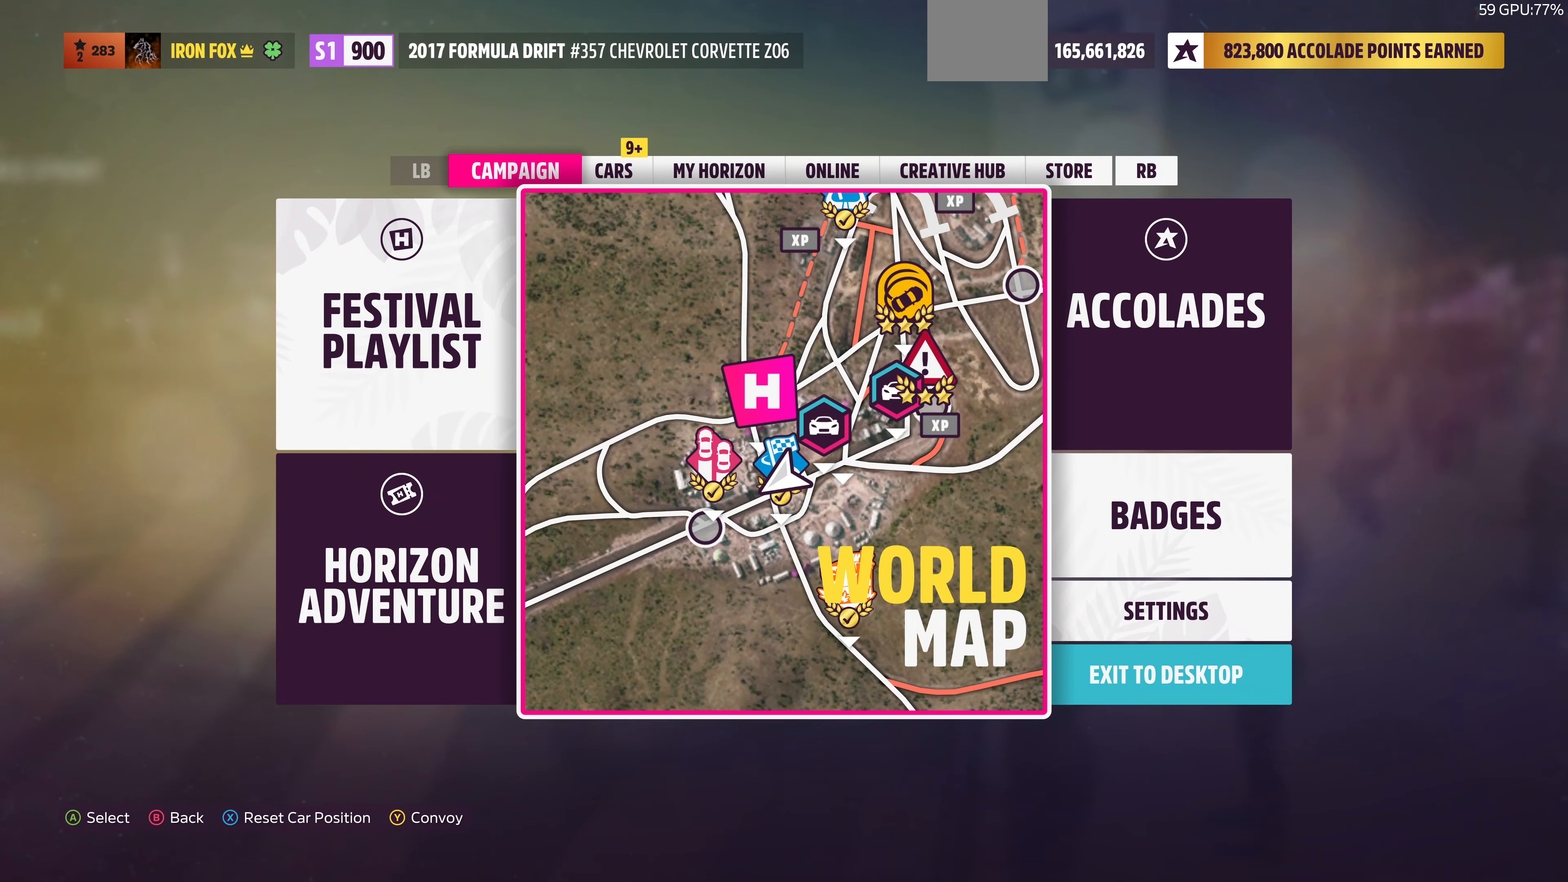
{"buttons": [], "left_stick": "center", "right_stick": "center", "events": []}
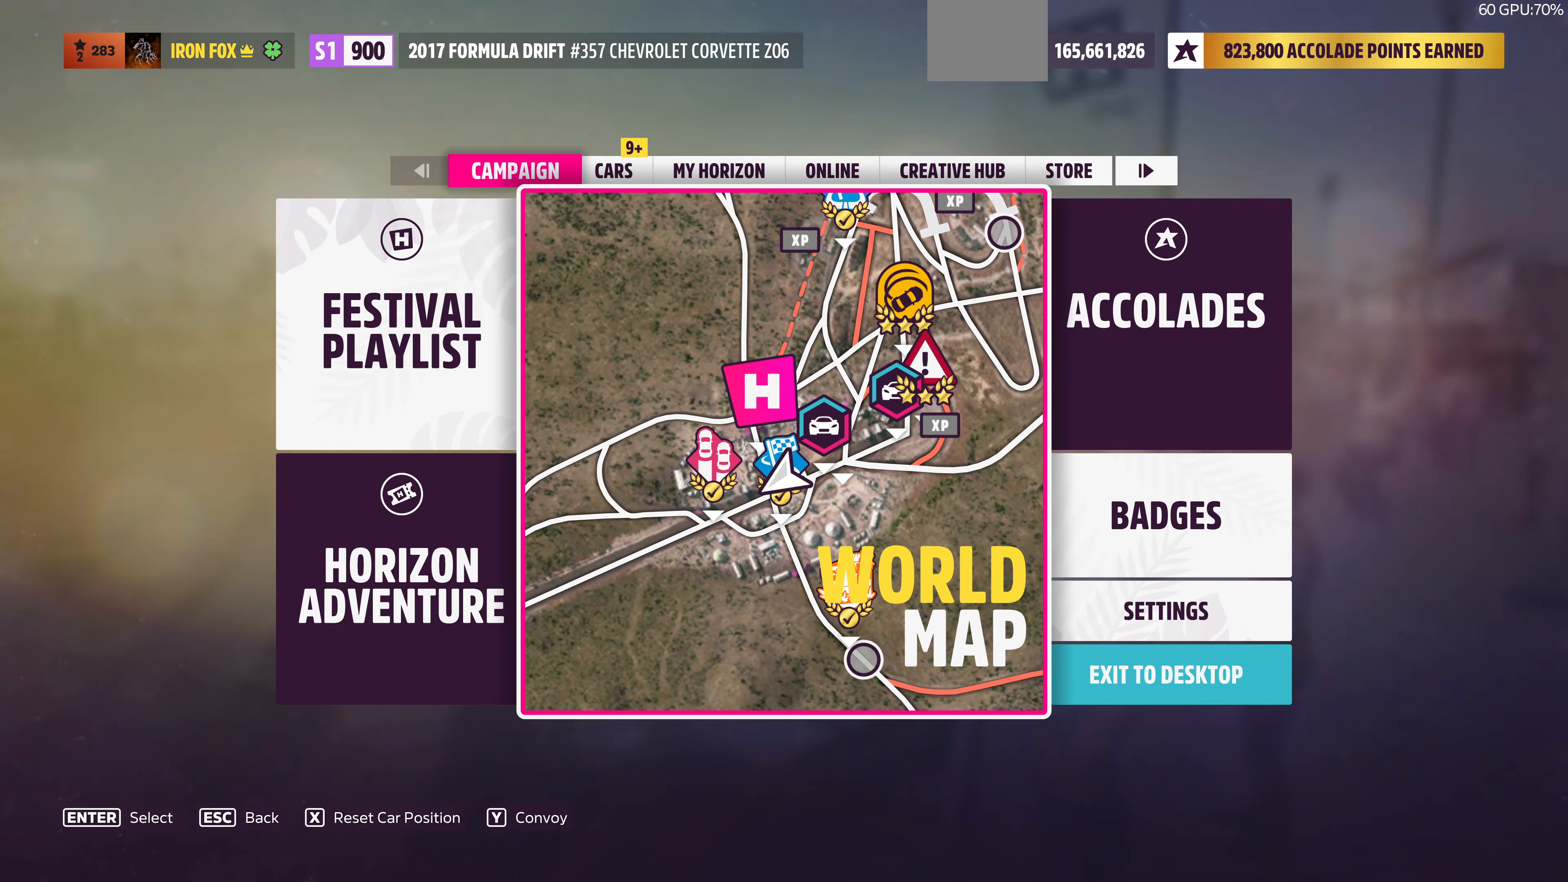
{"buttons": [], "left_stick": "center", "right_stick": "center", "events": [[233, "CIRCLE", "down"], [367, "CIRCLE", "up"]]}
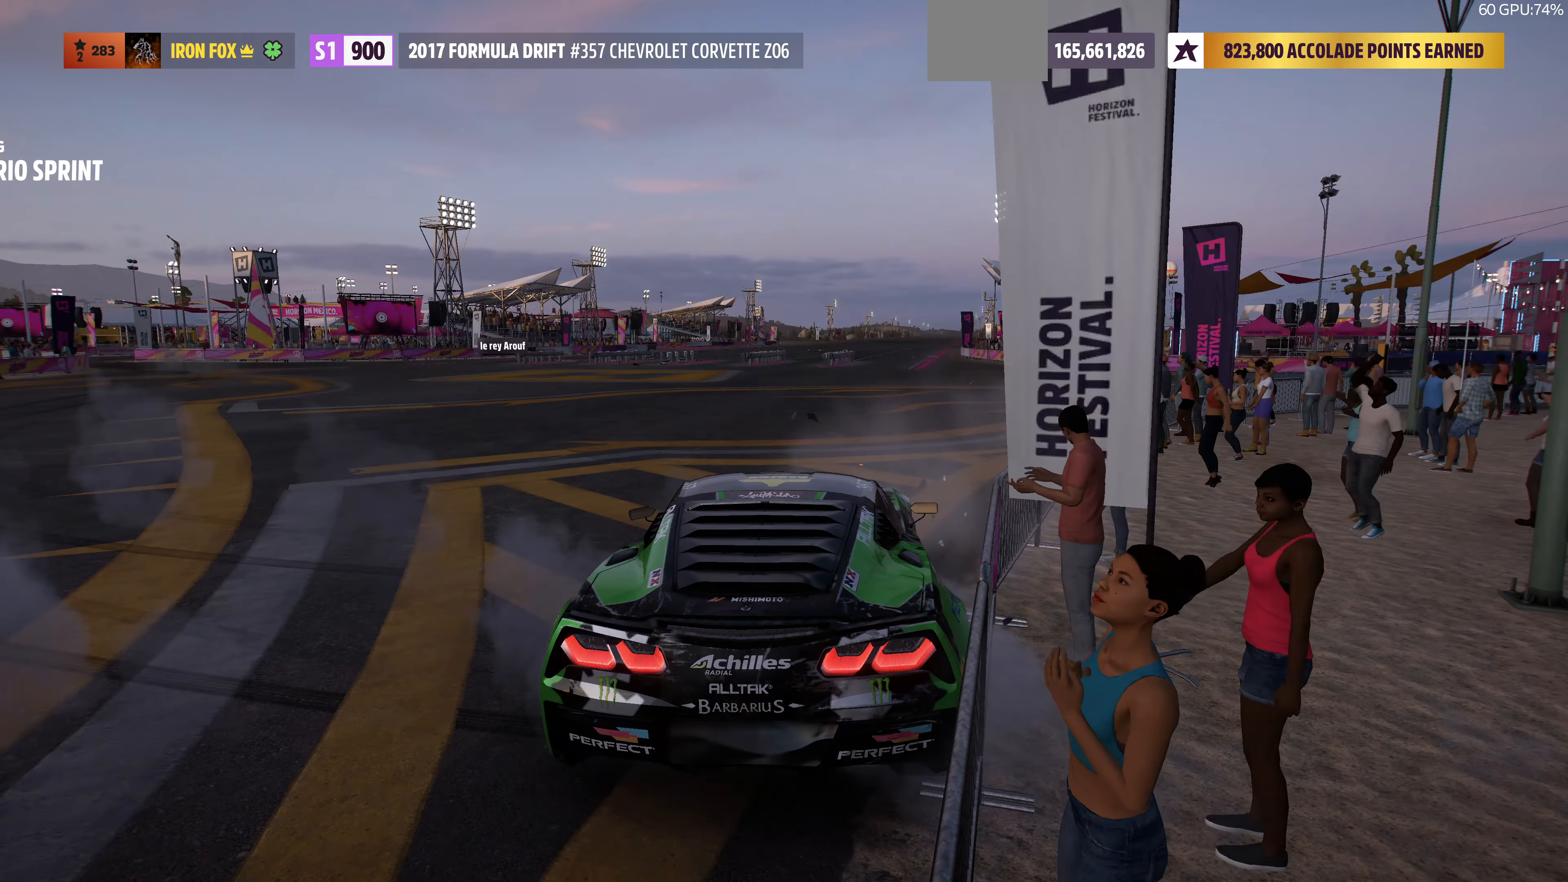
{"buttons": [], "left_stick": "center", "right_stick": "center", "events": []}
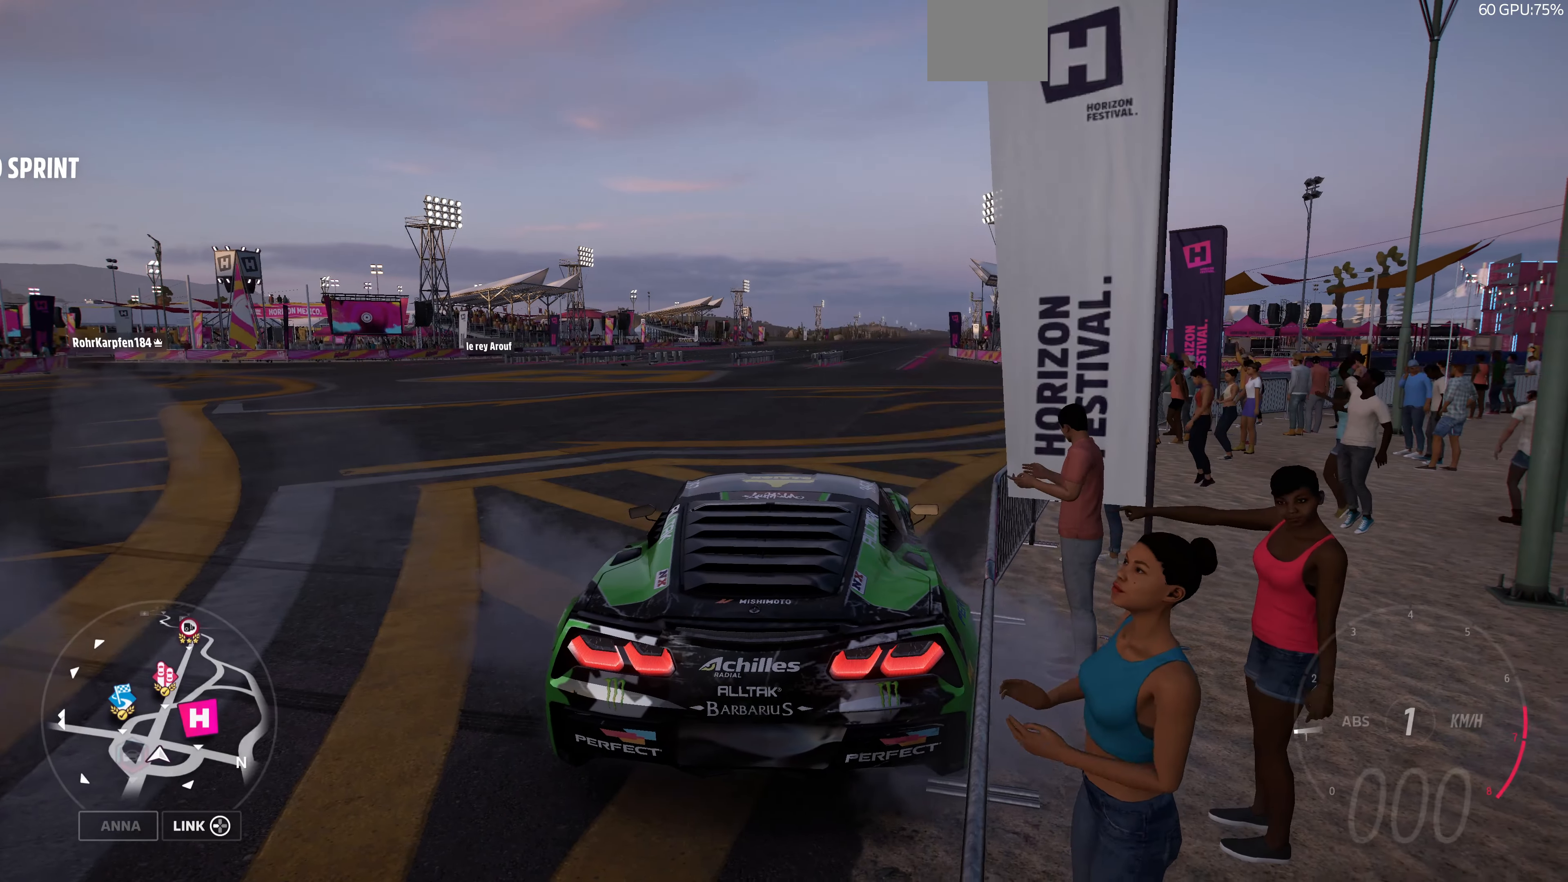
{"buttons": [], "left_stick": "center", "right_stick": "center", "events": [[400, "SELECT", "down"], [500, "SELECT", "up"]]}
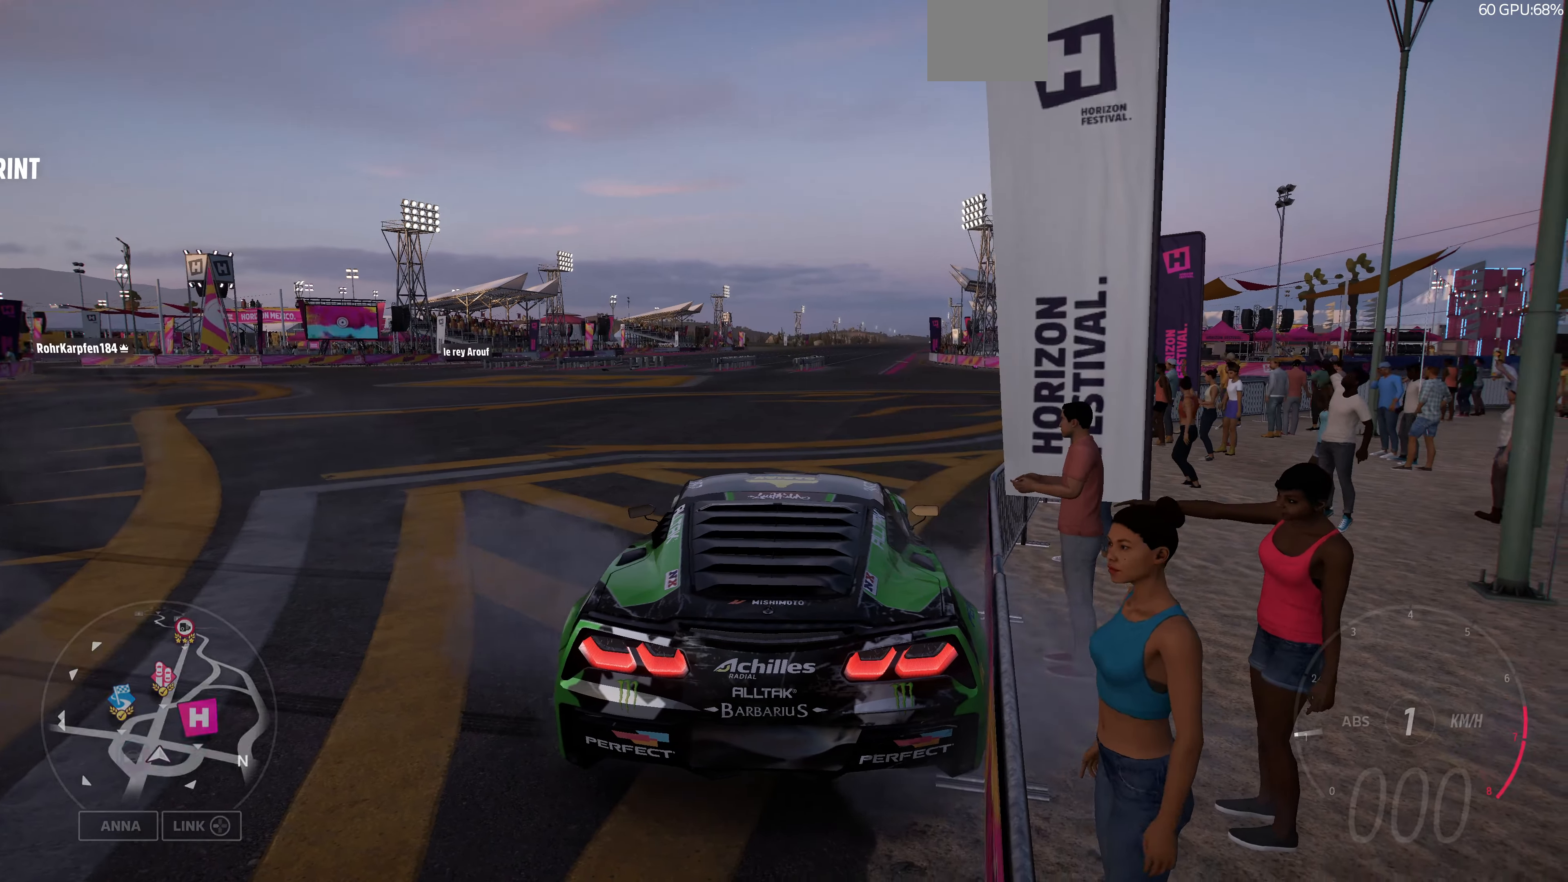
{"buttons": [], "left_stick": "center", "right_stick": "center", "events": []}
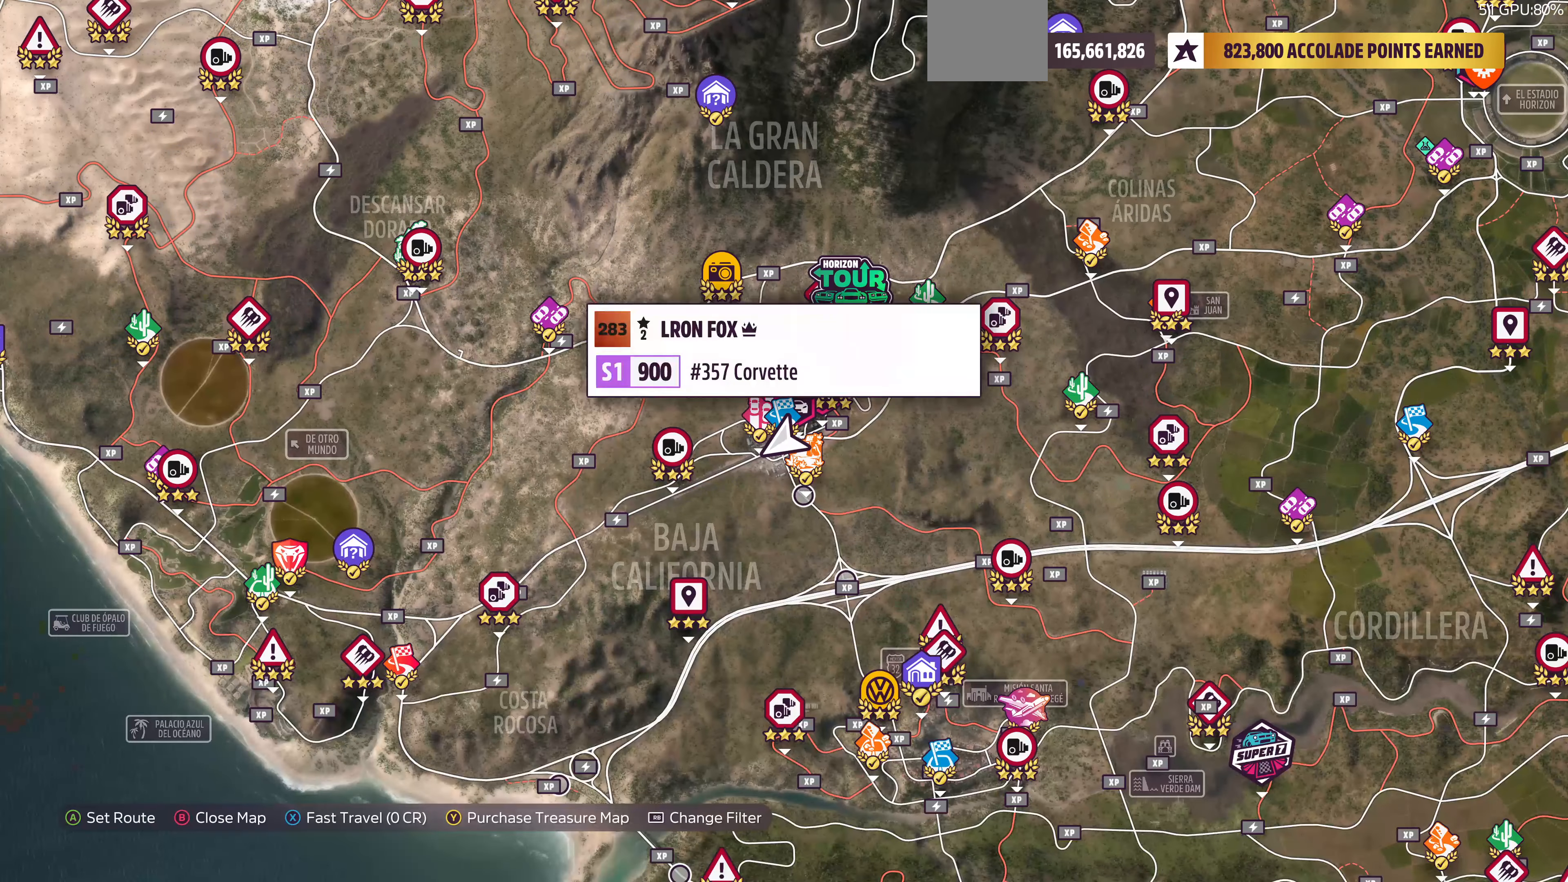
{"buttons": [], "left_stick": "up-left", "right_stick": "center", "events": [[167, "left_stick", "down"], [300, "left_stick", "center"], [500, "left_stick", "up-left"]]}
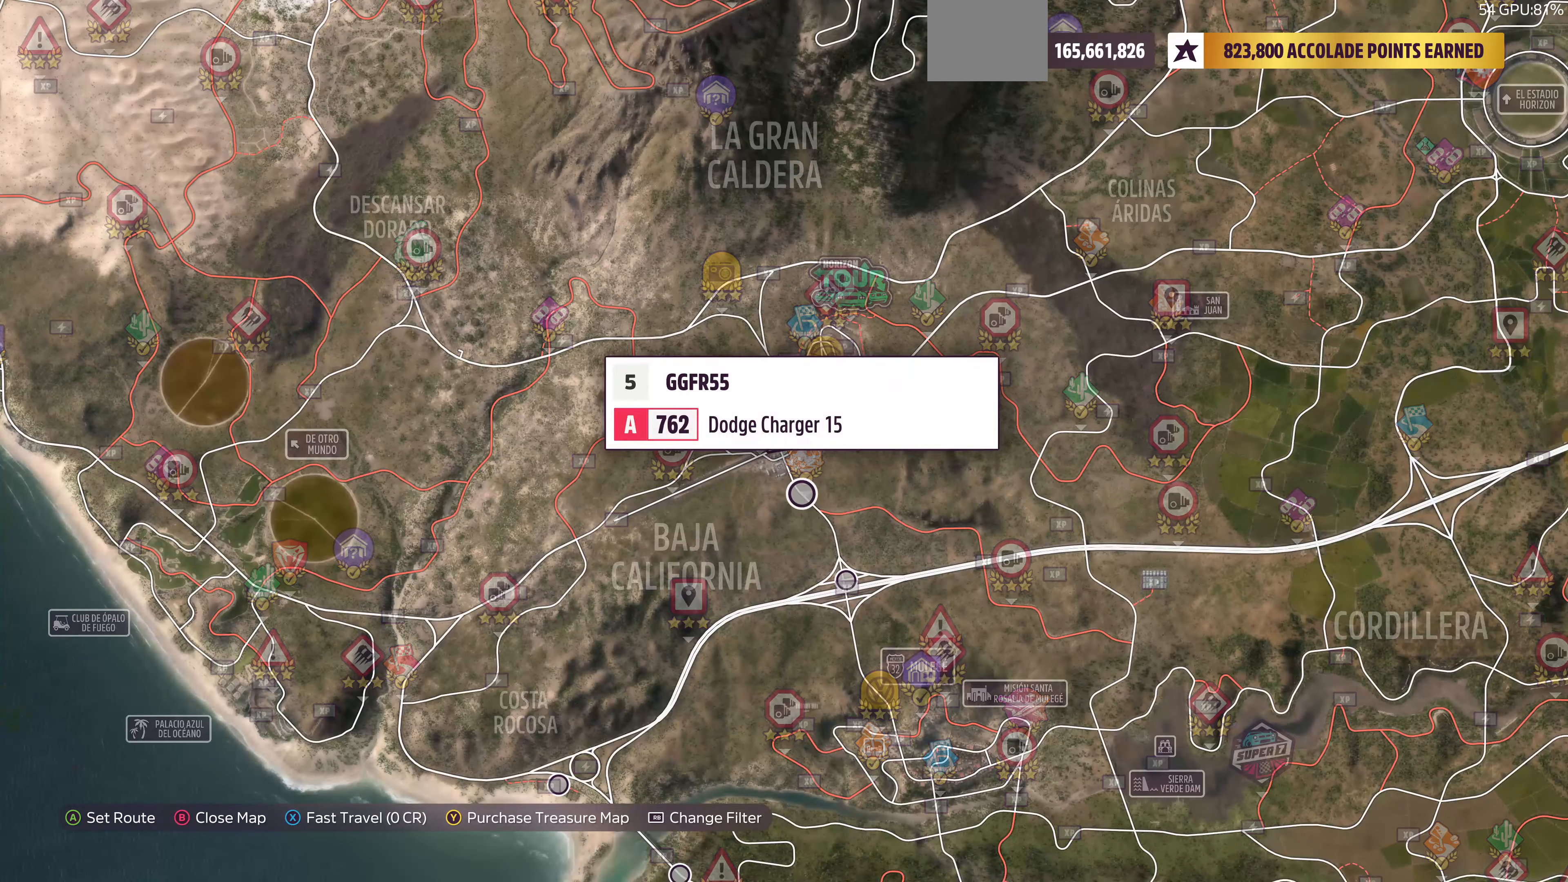
{"buttons": [], "left_stick": "left", "right_stick": "center", "events": [[367, "left_stick", "center"], [467, "left_stick", "left"]]}
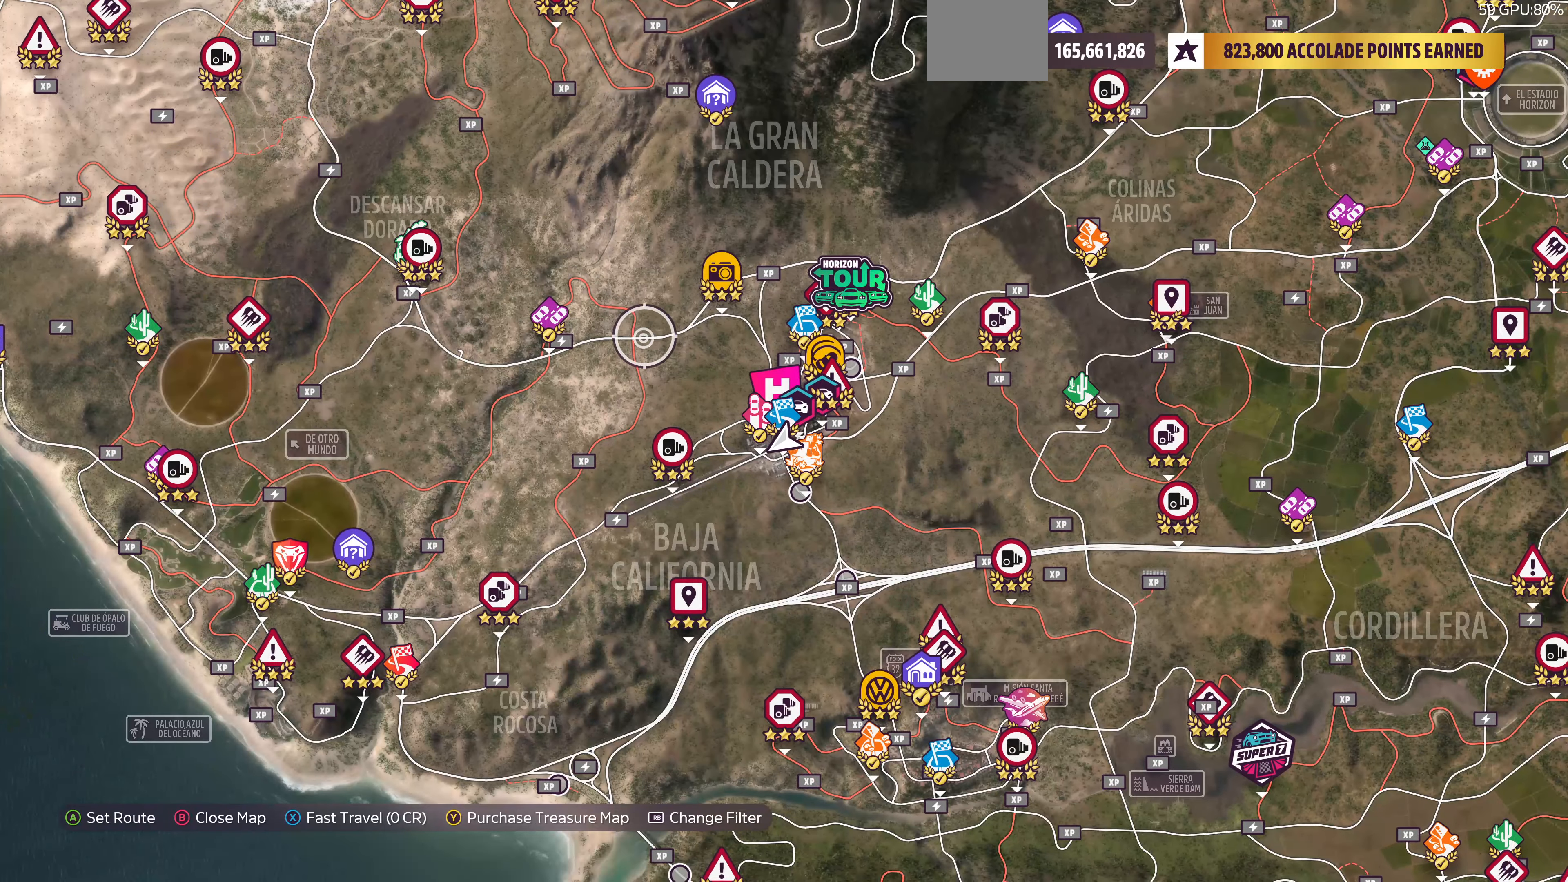
{"buttons": [], "left_stick": "center", "right_stick": "center", "events": [[200, "left_stick", "center"]]}
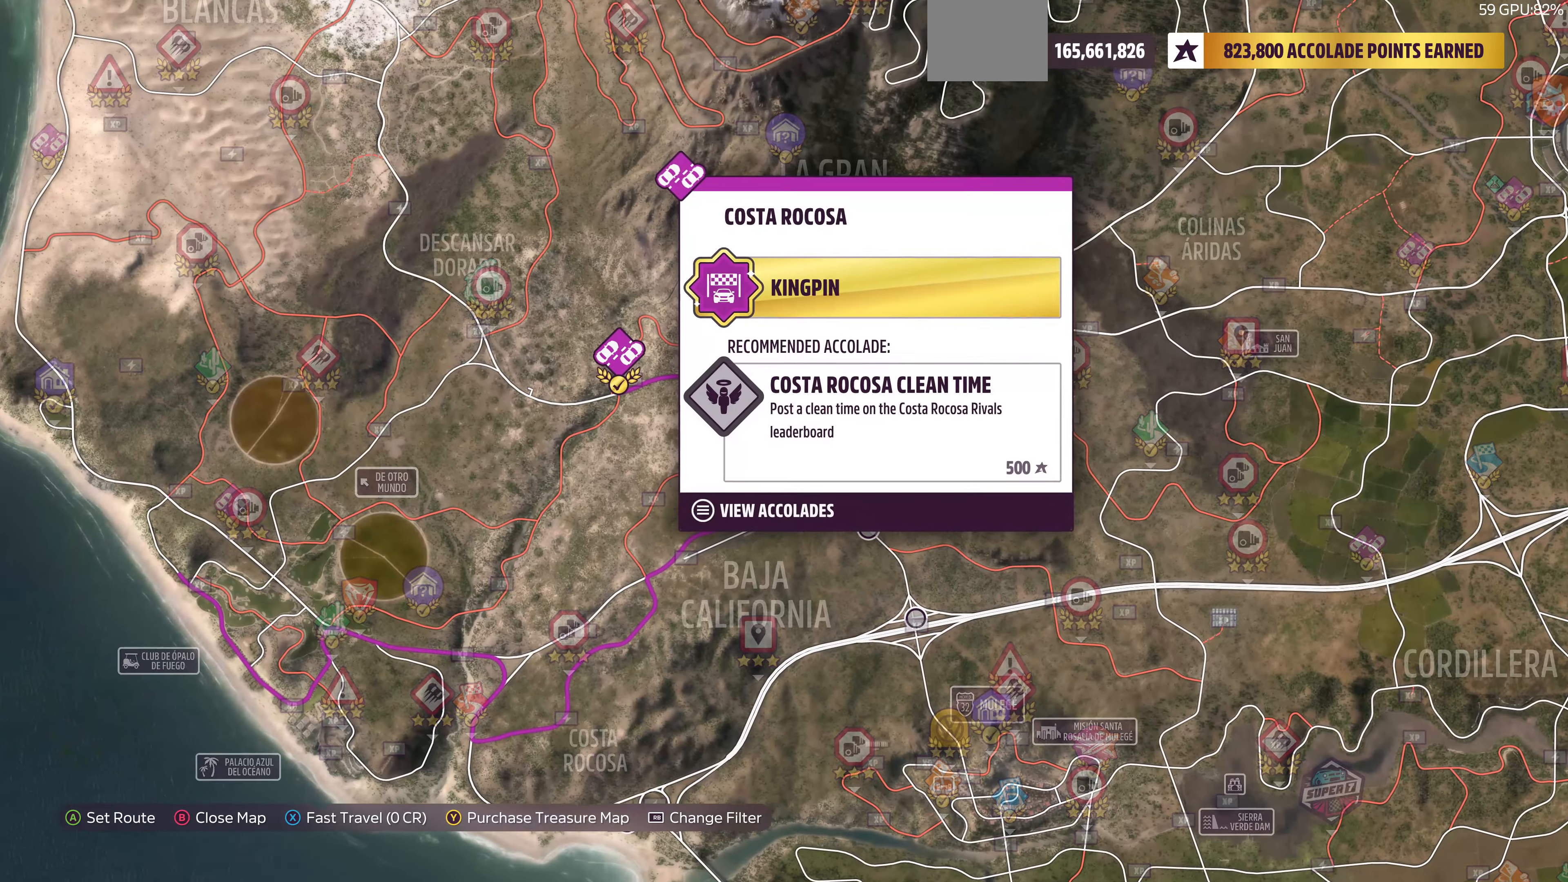
{"buttons": [], "left_stick": "center", "right_stick": "center", "events": []}
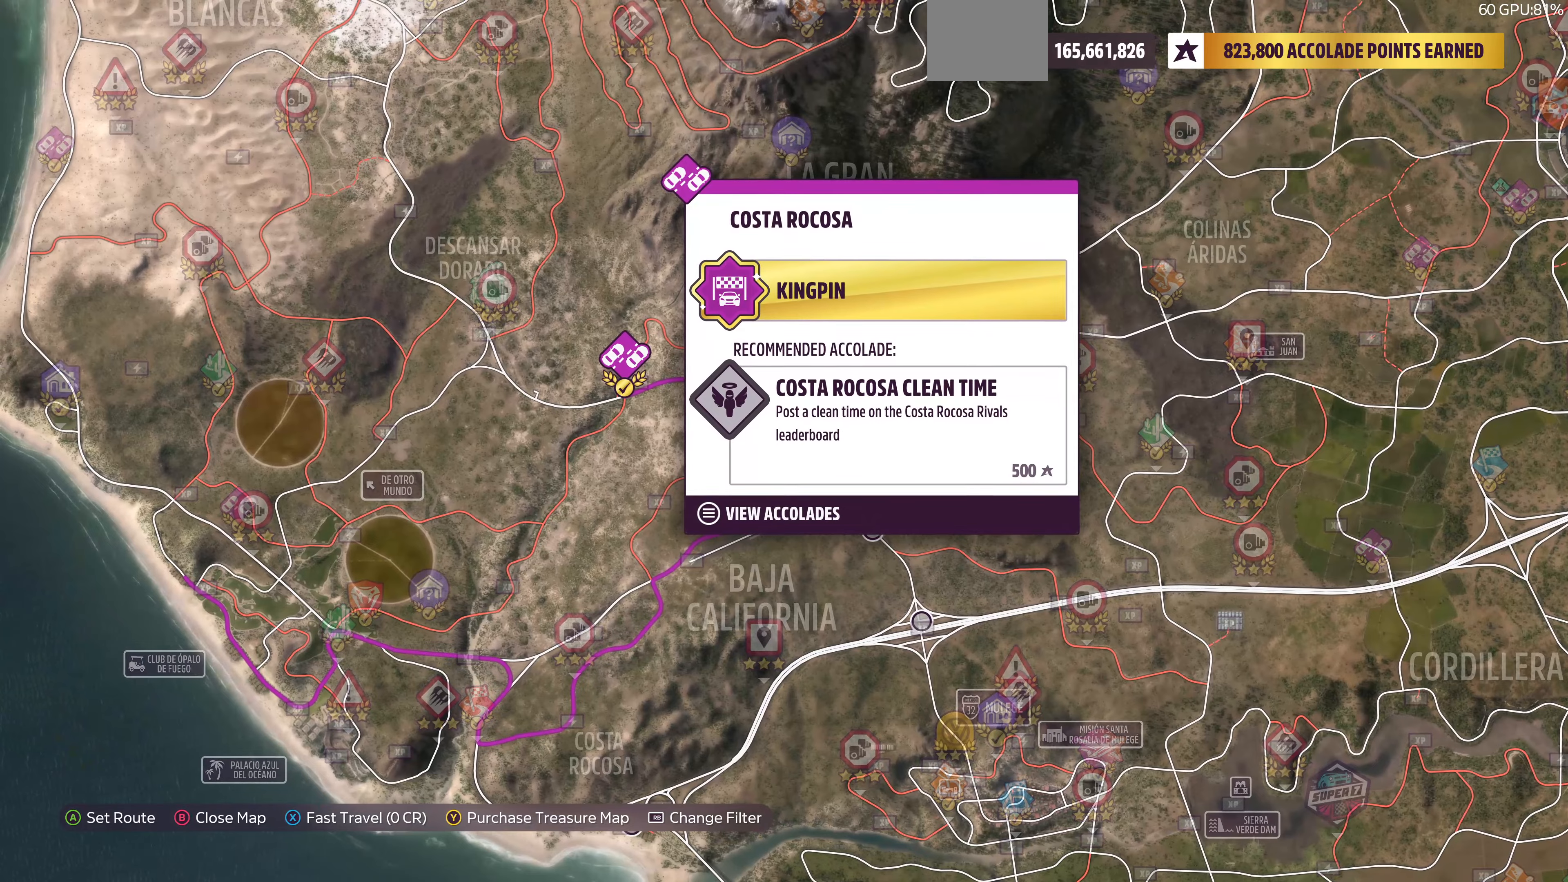
{"buttons": ["SQUARE"], "left_stick": "center", "right_stick": "center", "events": [[433, "SQUARE", "down"]]}
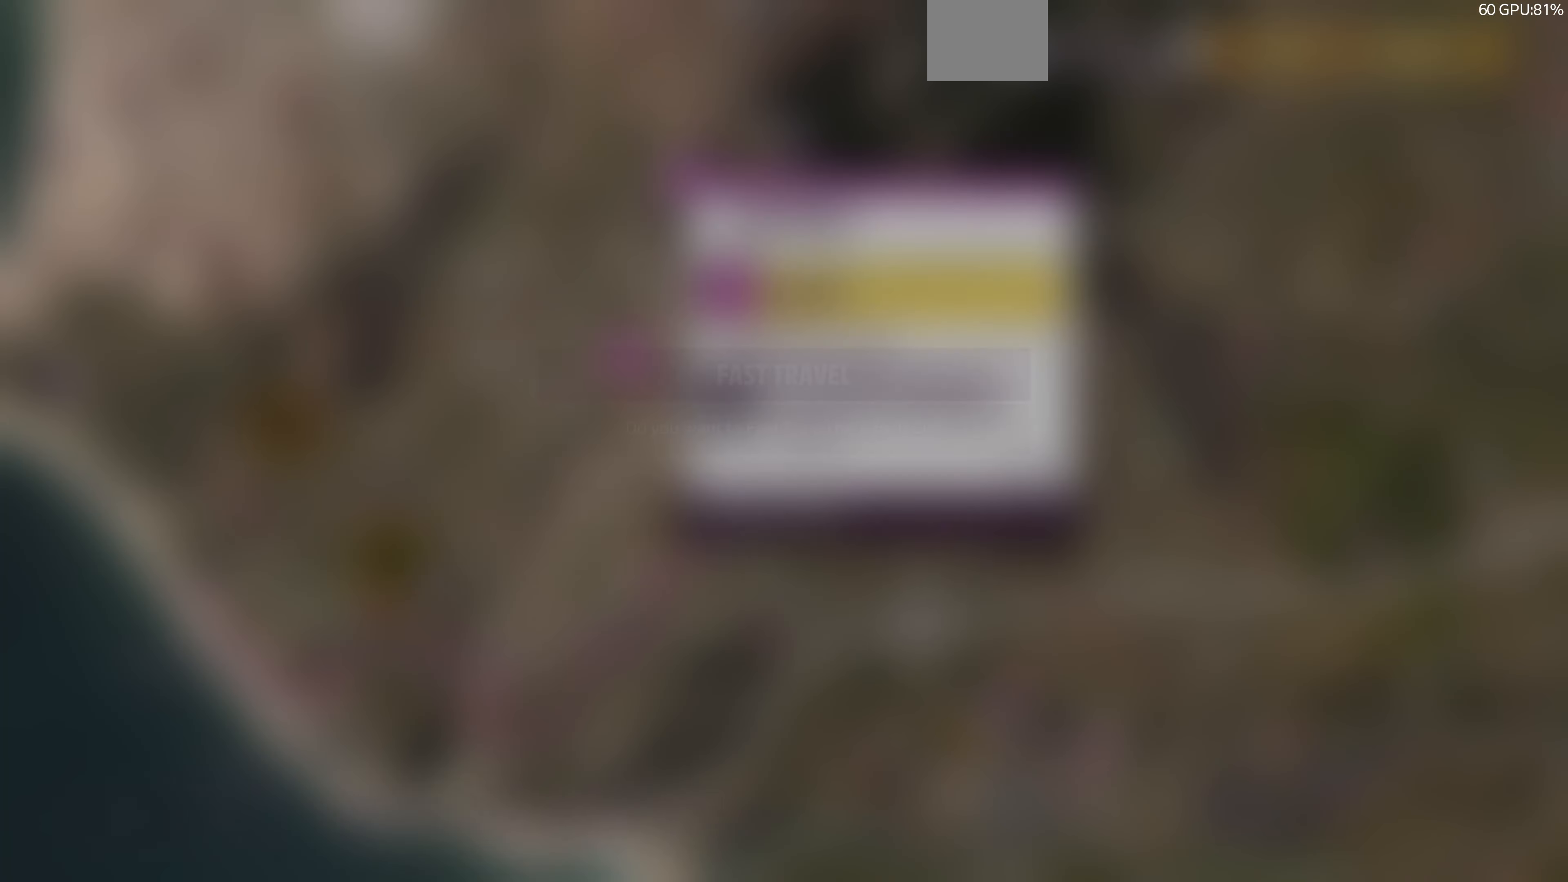
{"buttons": [], "left_stick": "center", "right_stick": "center", "events": [[100, "SQUARE", "up"], [233, "CROSS", "down"], [333, "CROSS", "up"]]}